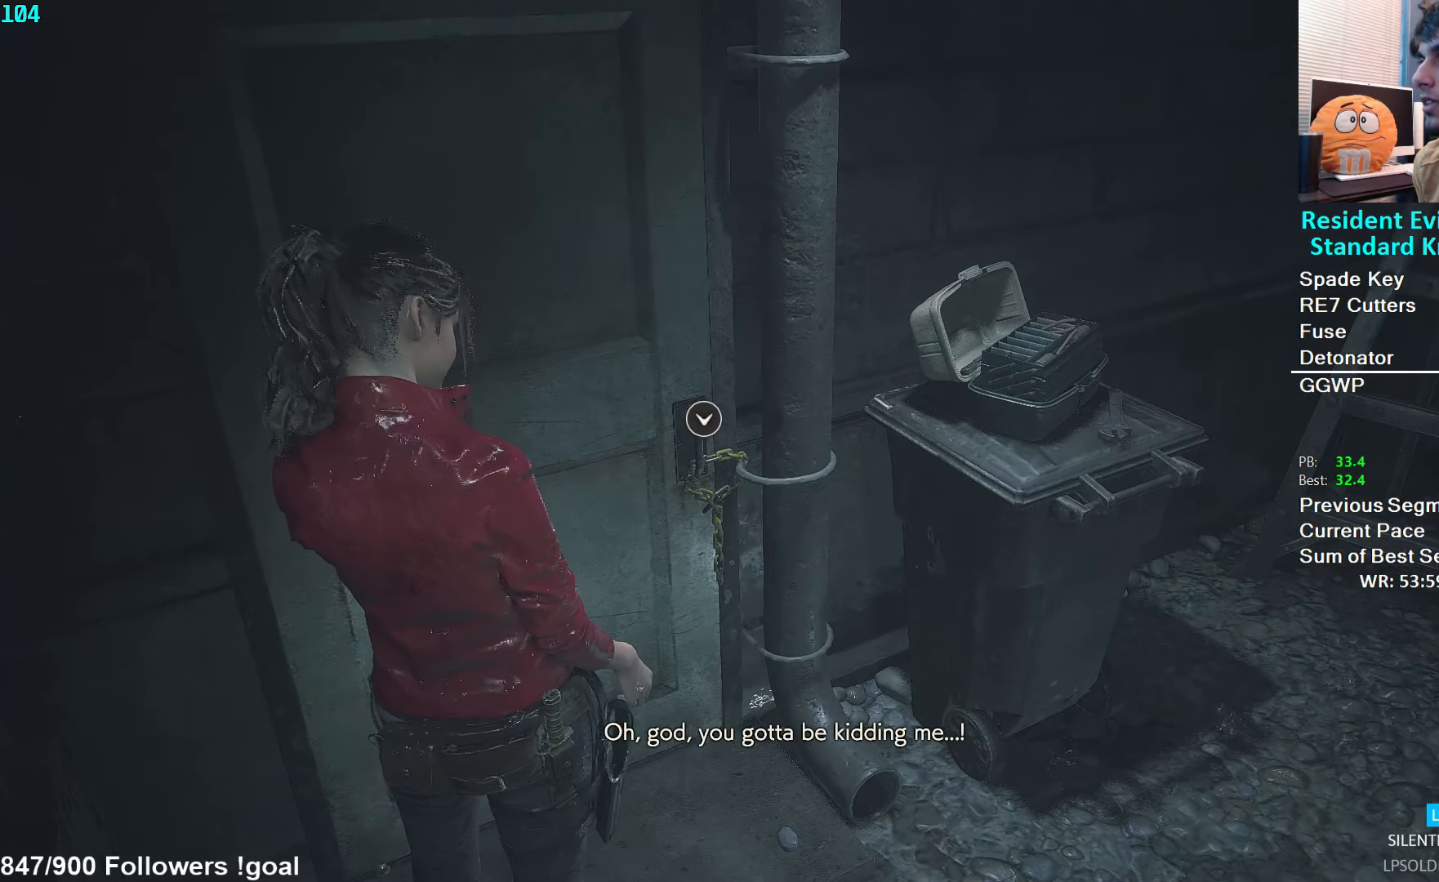
Gameplay with a controller (Xbox layout); each line is a JSON object with the inputs held at the frame after it. "events" lists button and stick changes between this image and that frame as [ms after this image, input, new state], when the widget could be followed in between.
{"buttons": [], "left_stick": "center", "right_stick": "center", "events": [[216, "A", "down"], [233, "A", "up"], [333, "A", "down"], [383, "A", "up"], [466, "A", "down"], [483, "A", "up"]]}
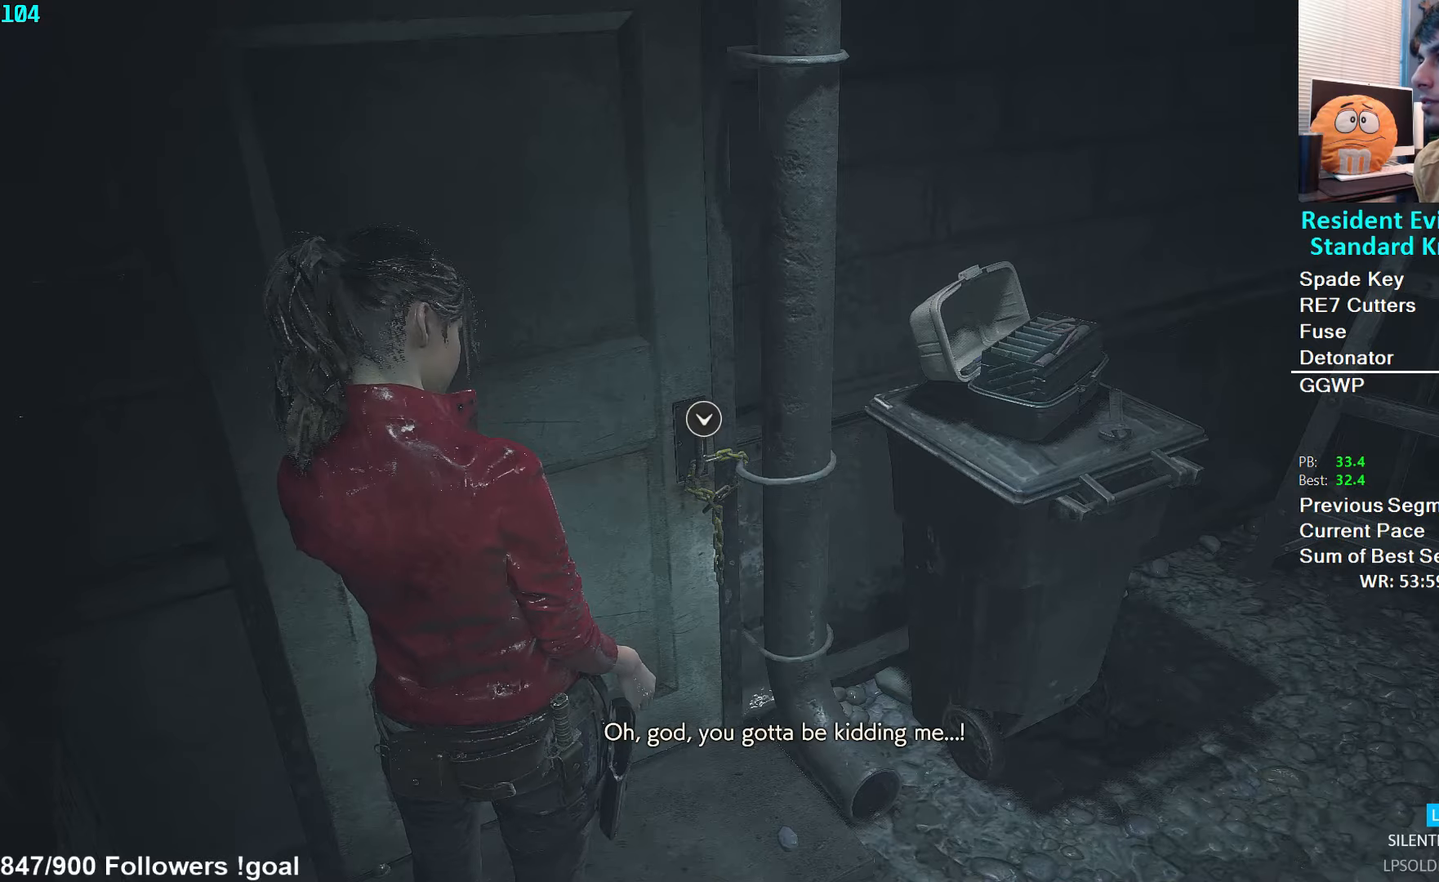
{"buttons": [], "left_stick": "center", "right_stick": "center", "events": [[66, "A", "down"], [116, "A", "up"], [200, "A", "down"], [333, "A", "up"], [400, "A", "down"], [450, "A", "up"]]}
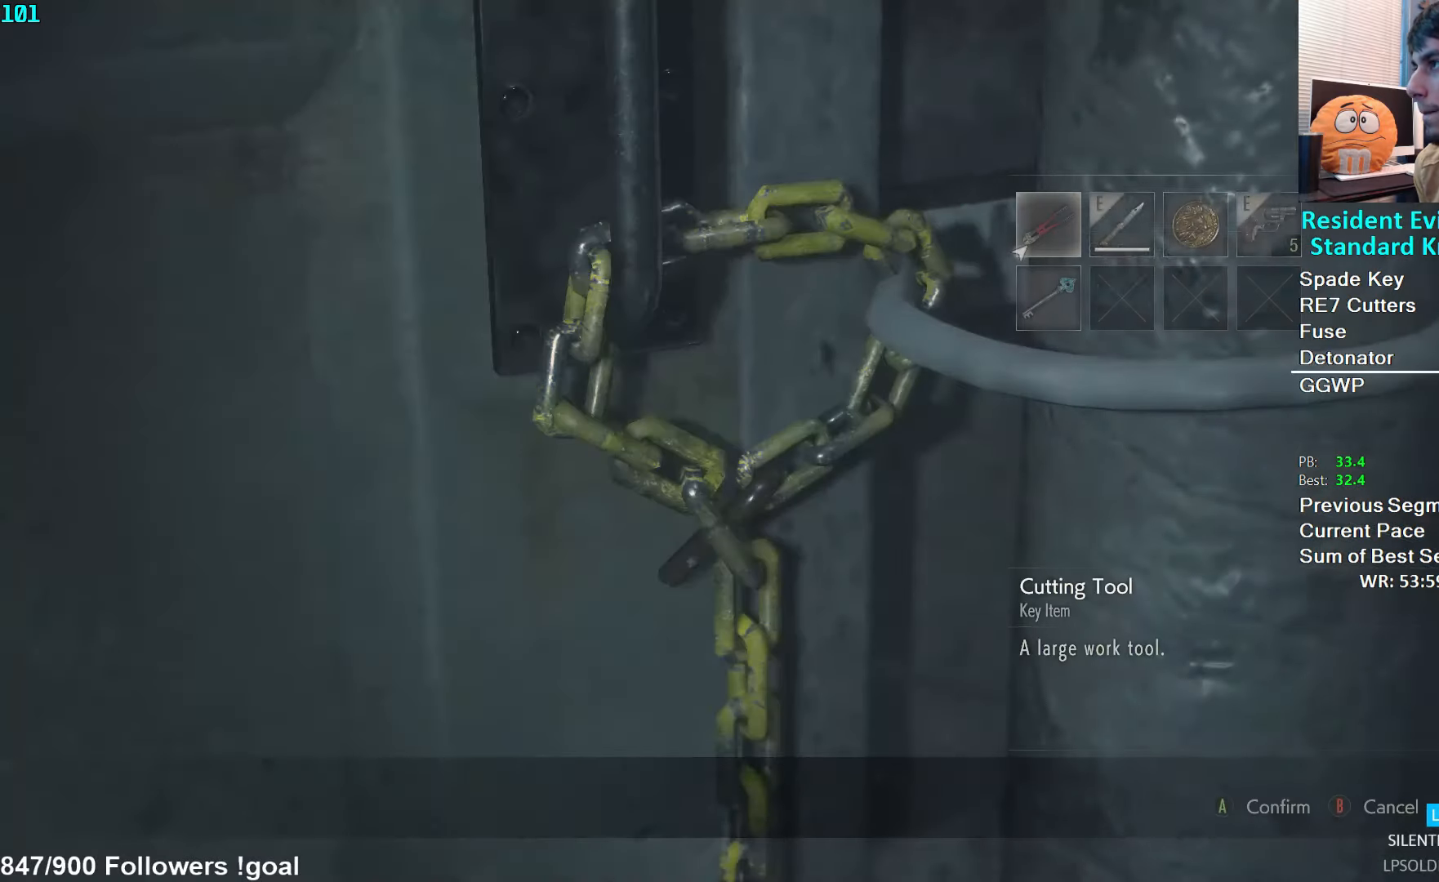
{"buttons": [], "left_stick": "center", "right_stick": "center", "events": [[33, "A", "down"], [83, "A", "up"], [150, "A", "down"], [200, "A", "up"], [266, "A", "down"], [300, "A", "up"], [350, "A", "down"], [383, "A", "up"], [450, "A", "down"], [483, "A", "up"]]}
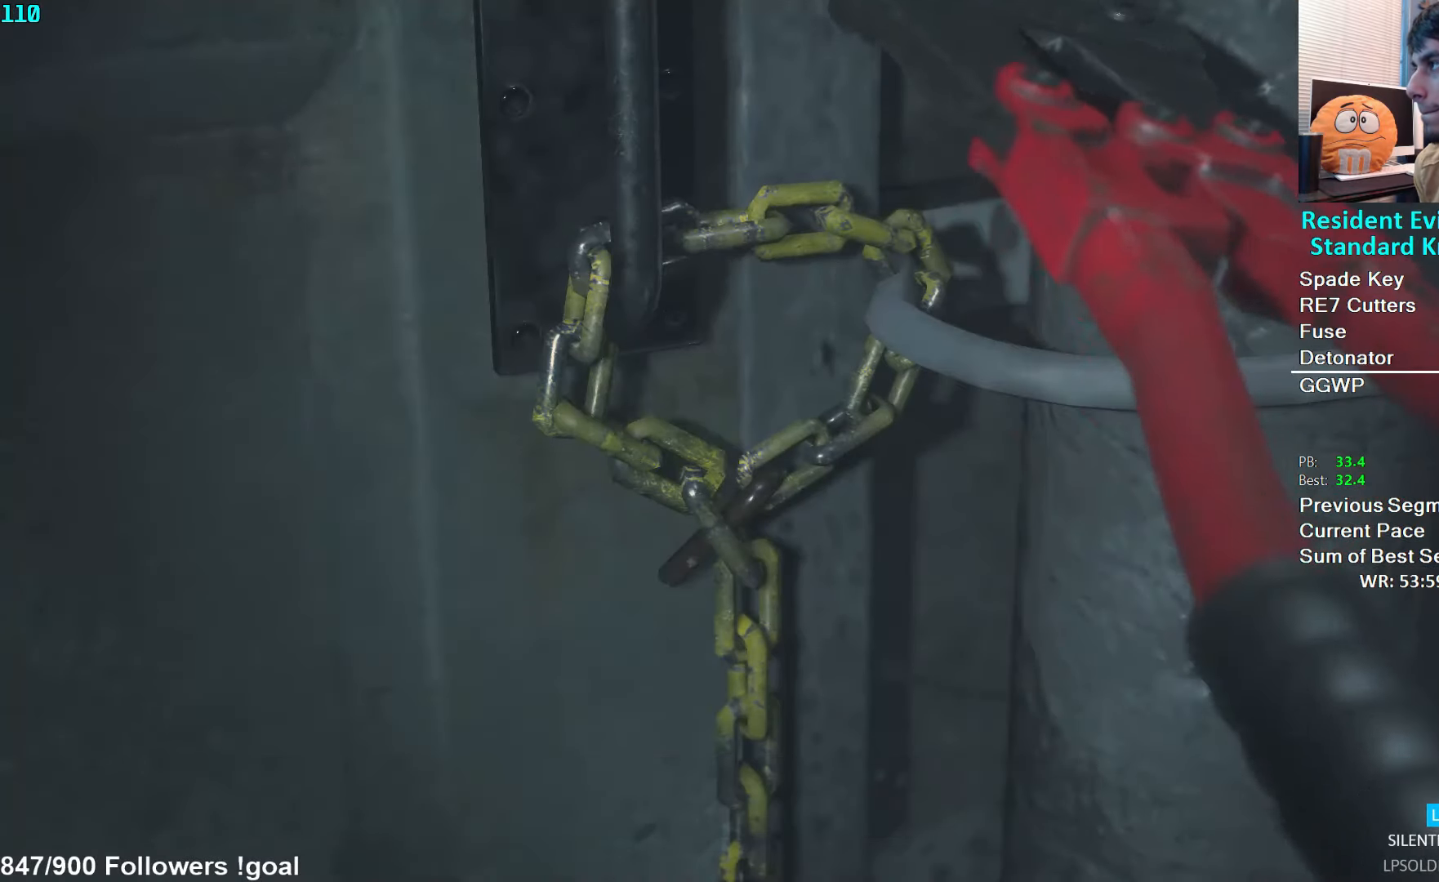
{"buttons": [], "left_stick": "center", "right_stick": "center", "events": []}
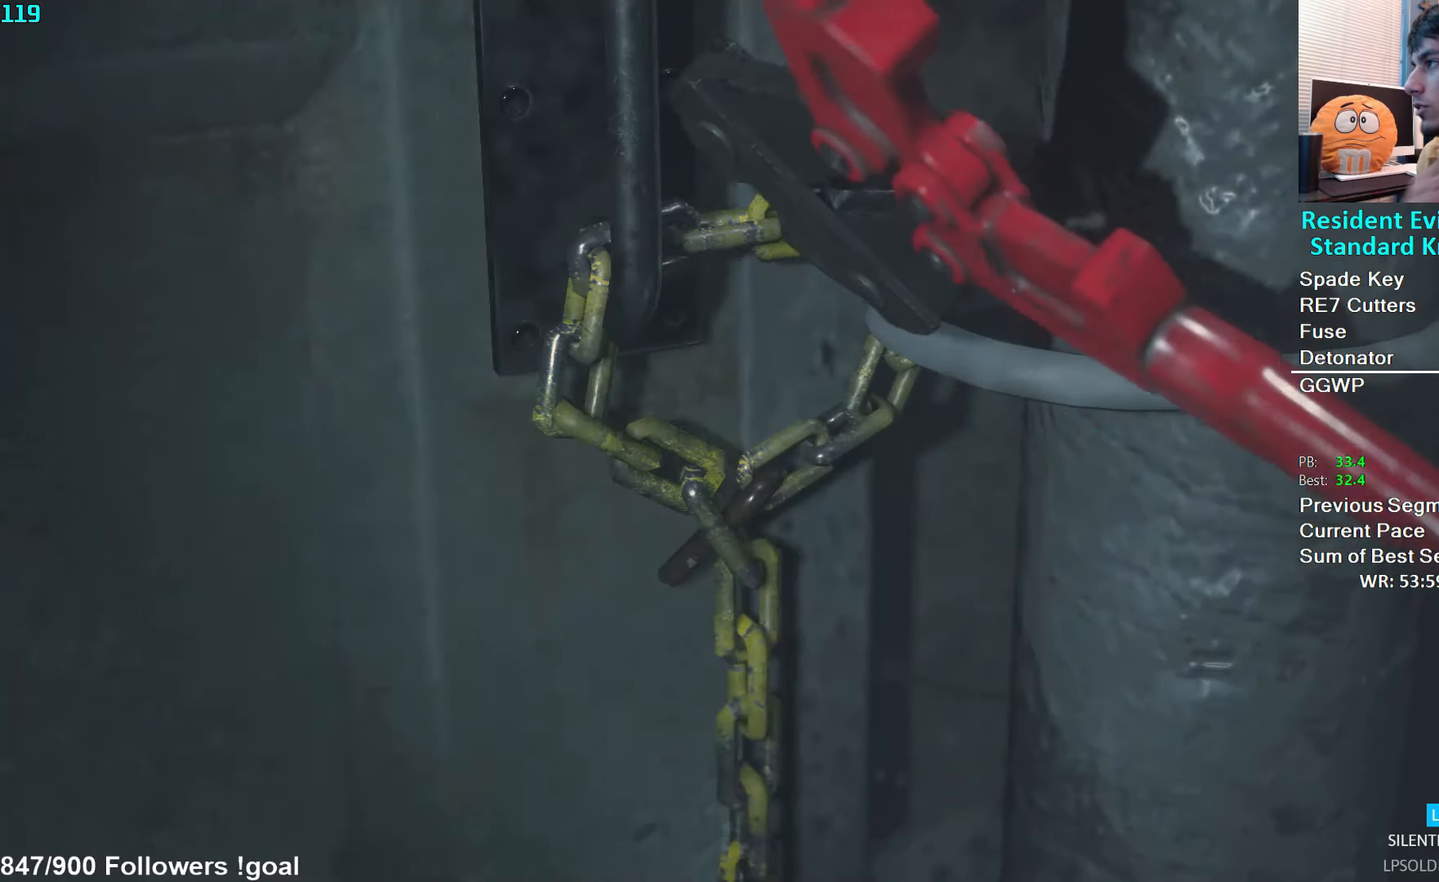
{"buttons": [], "left_stick": "center", "right_stick": "center", "events": []}
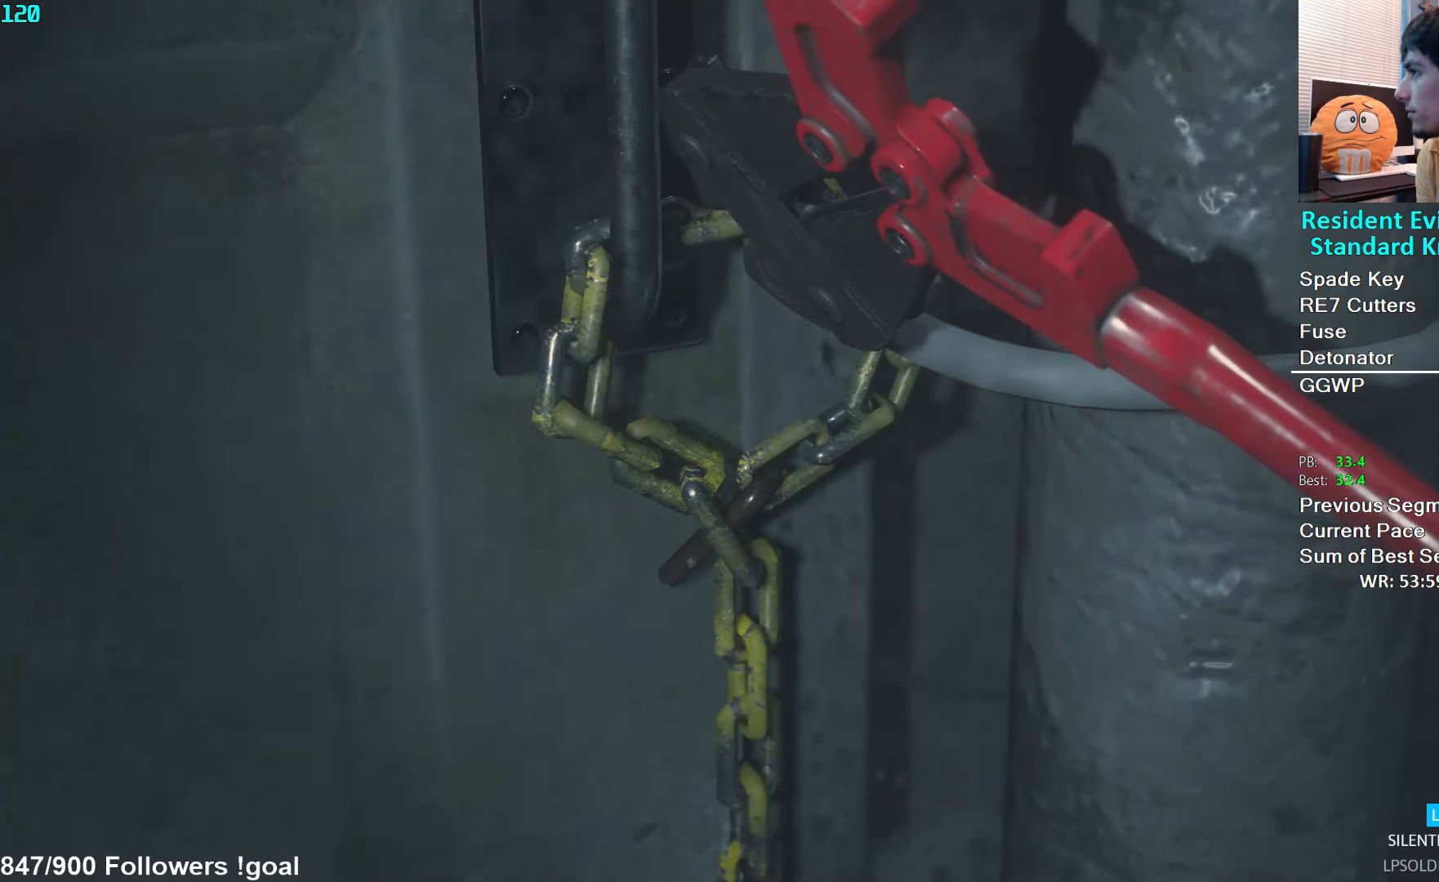
{"buttons": [], "left_stick": "center", "right_stick": "center", "events": []}
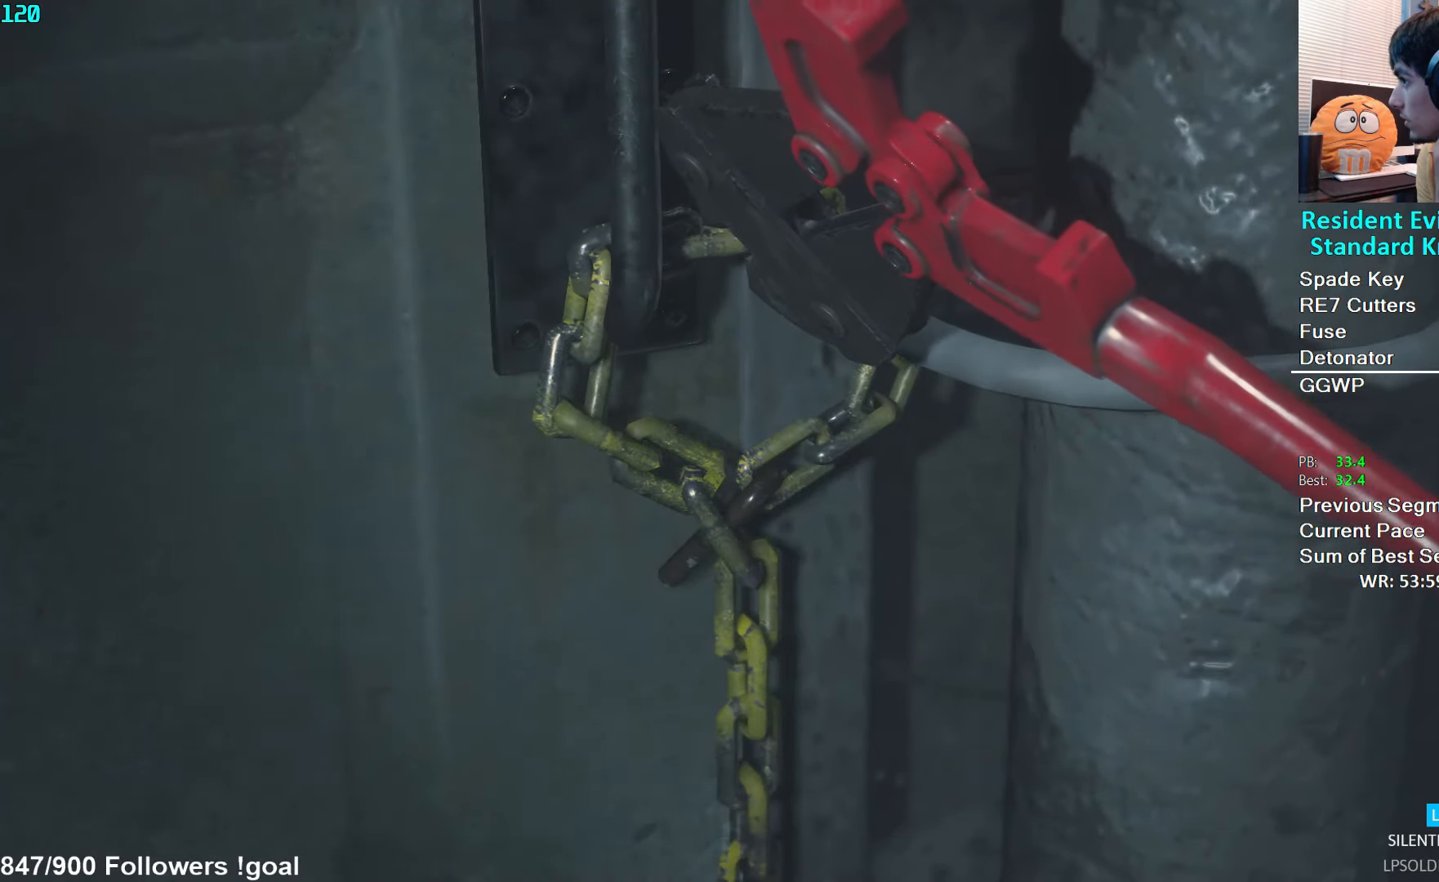
{"buttons": [], "left_stick": "center", "right_stick": "center", "events": []}
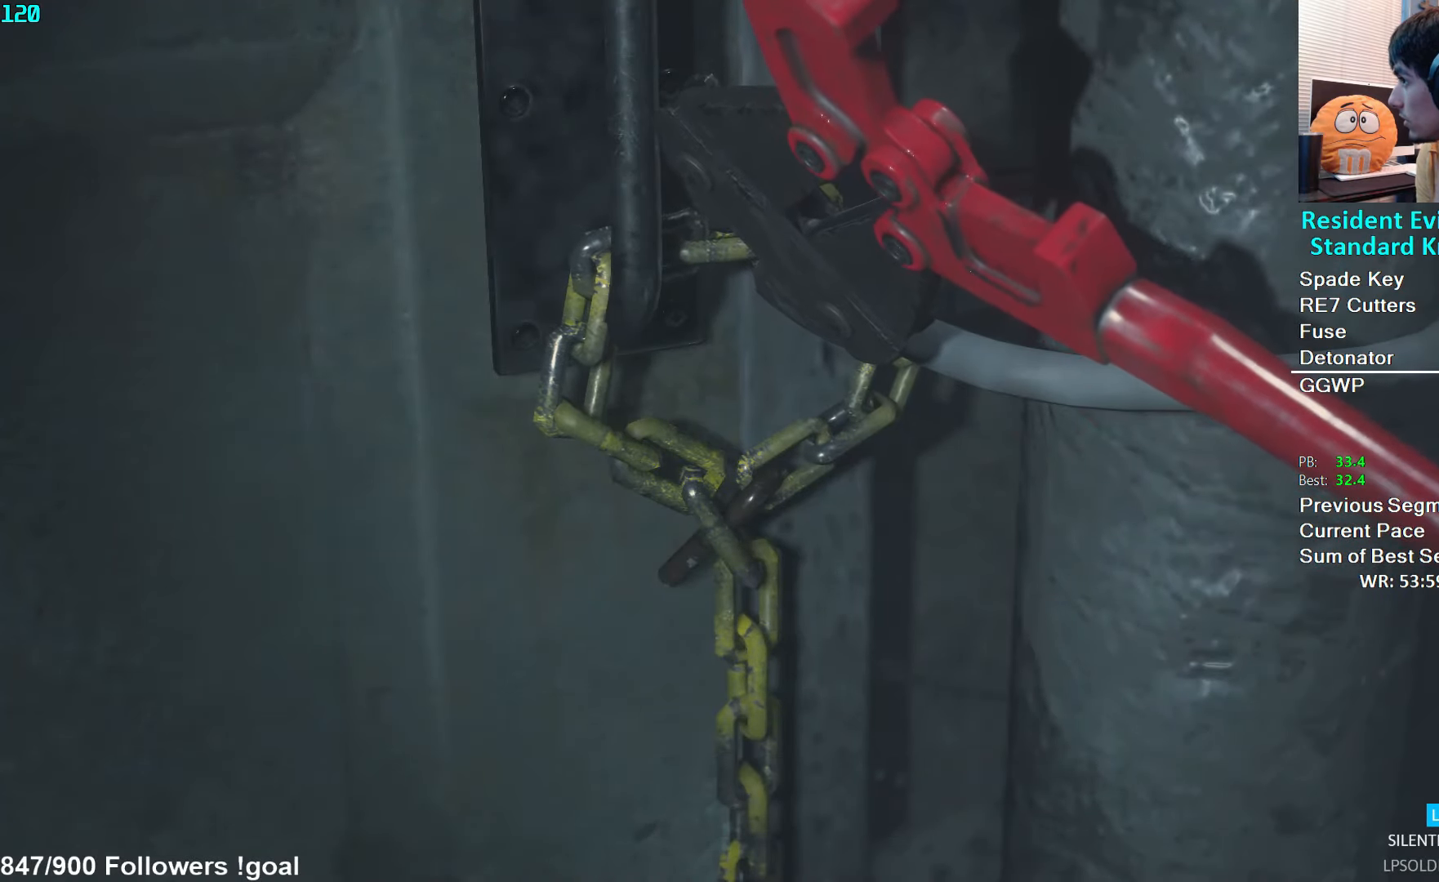
{"buttons": [], "left_stick": "center", "right_stick": "center", "events": []}
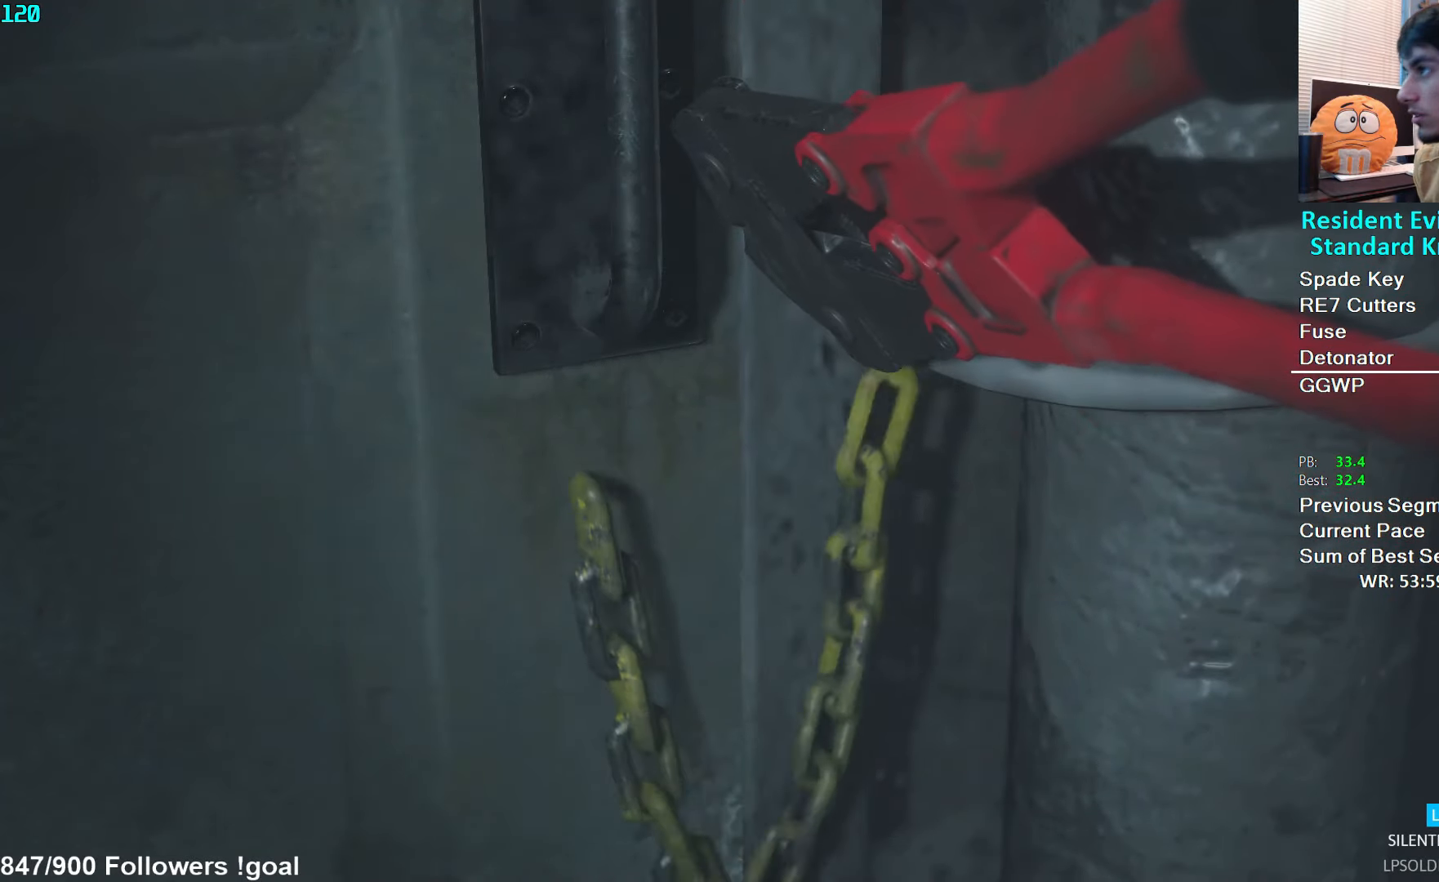
{"buttons": [], "left_stick": "center", "right_stick": "center", "events": []}
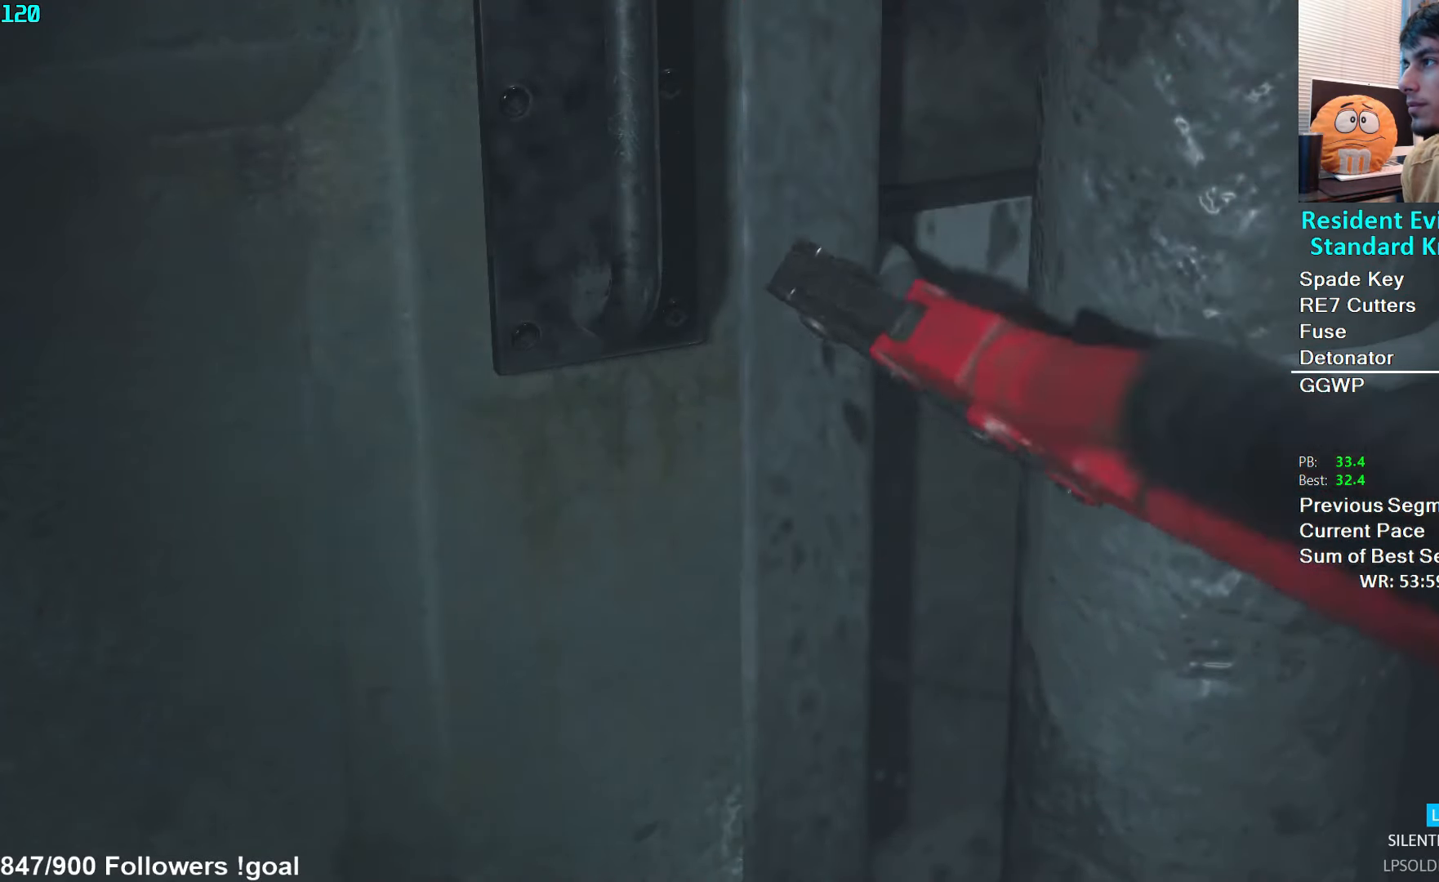
{"buttons": ["A", "L3"], "left_stick": "up", "right_stick": "center", "events": [[50, "left_stick", "up"], [250, "L3", "down"], [316, "A", "down"], [366, "A", "up"], [366, "L3", "up"], [416, "L3", "down"], [466, "A", "down"]]}
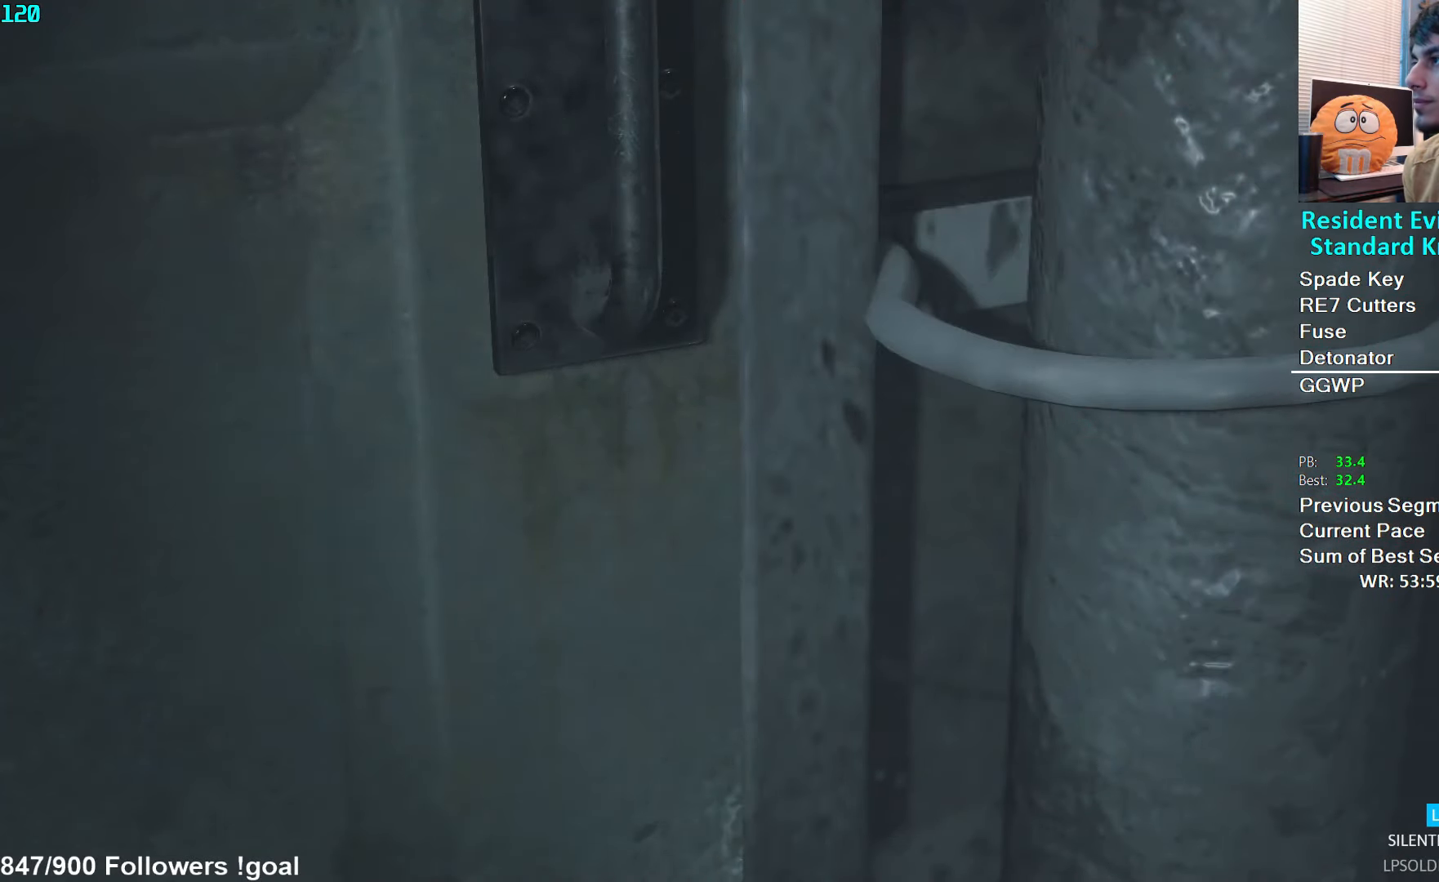
{"buttons": [], "left_stick": "up", "right_stick": "center", "events": [[16, "L3", "up"], [33, "A", "up"], [83, "L3", "down"], [100, "A", "down"], [166, "A", "up"], [166, "L3", "up"], [233, "A", "down"], [233, "L3", "down"], [317, "A", "up"], [333, "L3", "up"], [383, "A", "down"], [383, "L3", "down"], [467, "A", "up"], [500, "L3", "up"]]}
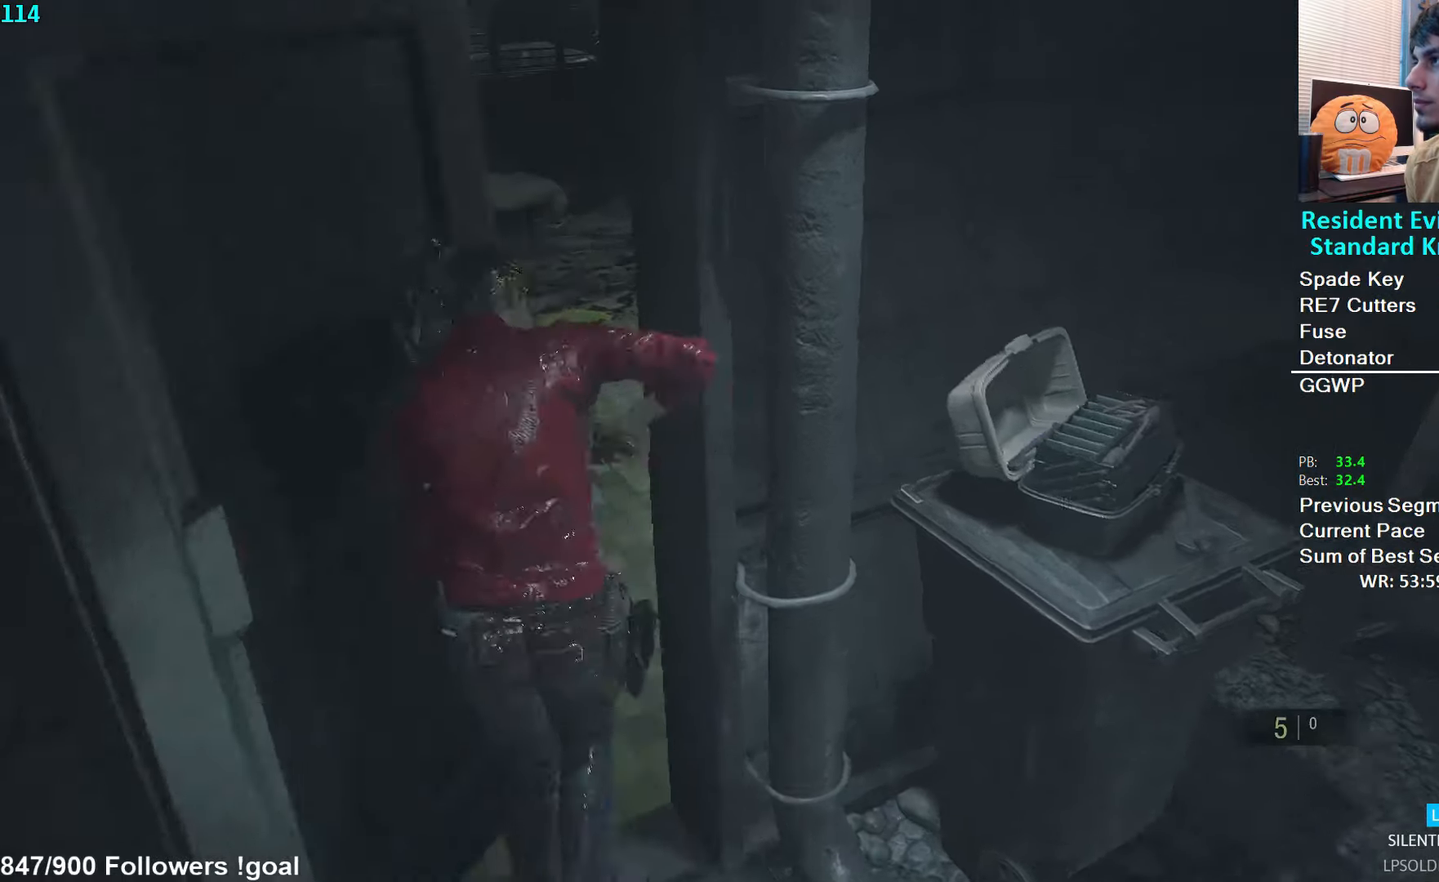
{"buttons": [], "left_stick": "up", "right_stick": "center", "events": [[117, "right_stick", "up-right"], [250, "right_stick", "center"]]}
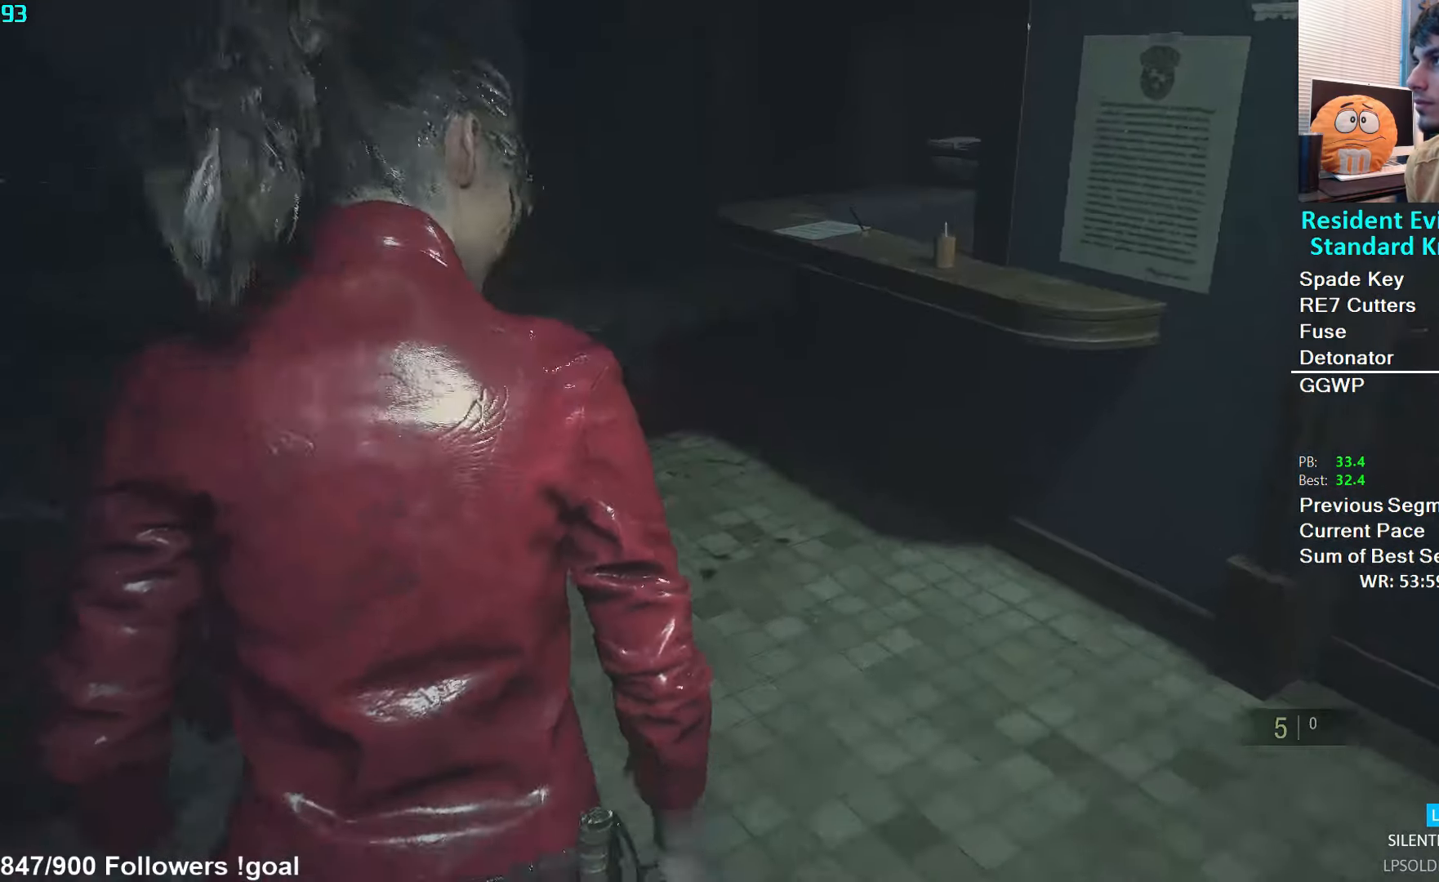
{"buttons": [], "left_stick": "up", "right_stick": "right", "events": [[250, "right_stick", "right"]]}
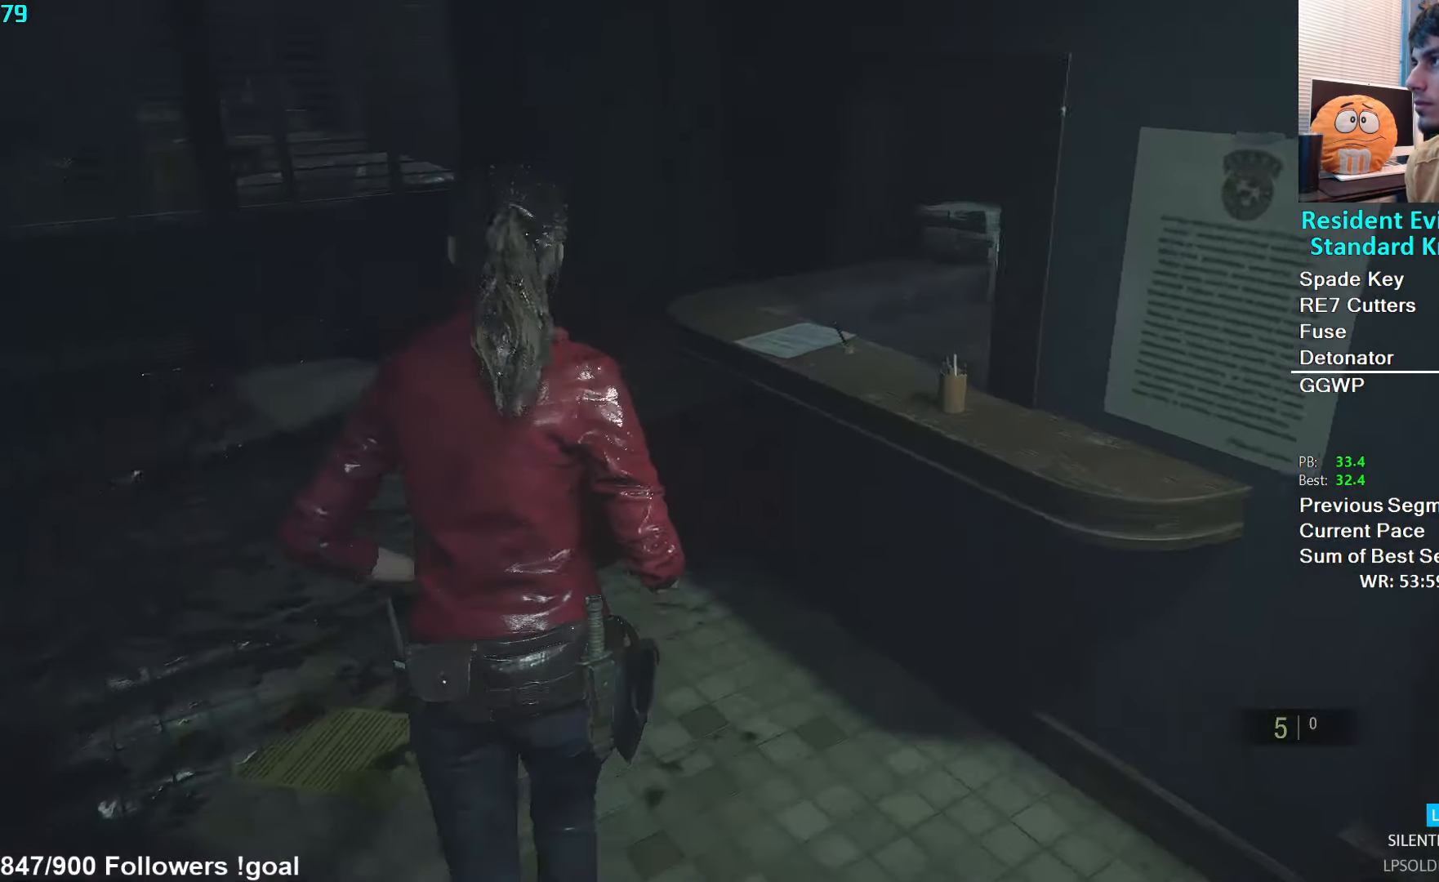
{"buttons": [], "left_stick": "up", "right_stick": "right", "events": []}
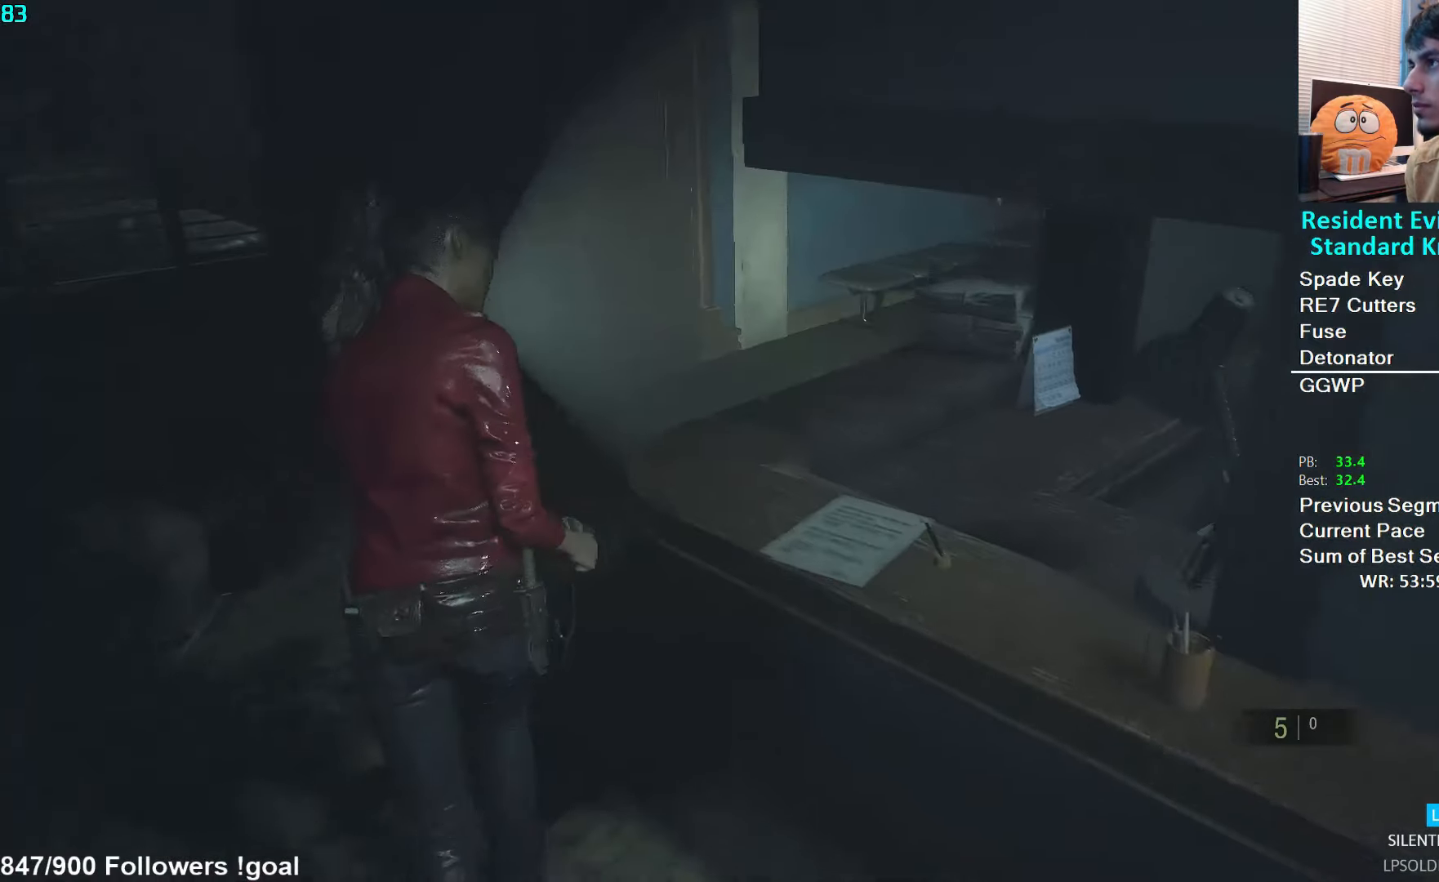
{"buttons": [], "left_stick": "up", "right_stick": "center", "events": [[50, "right_stick", "center"]]}
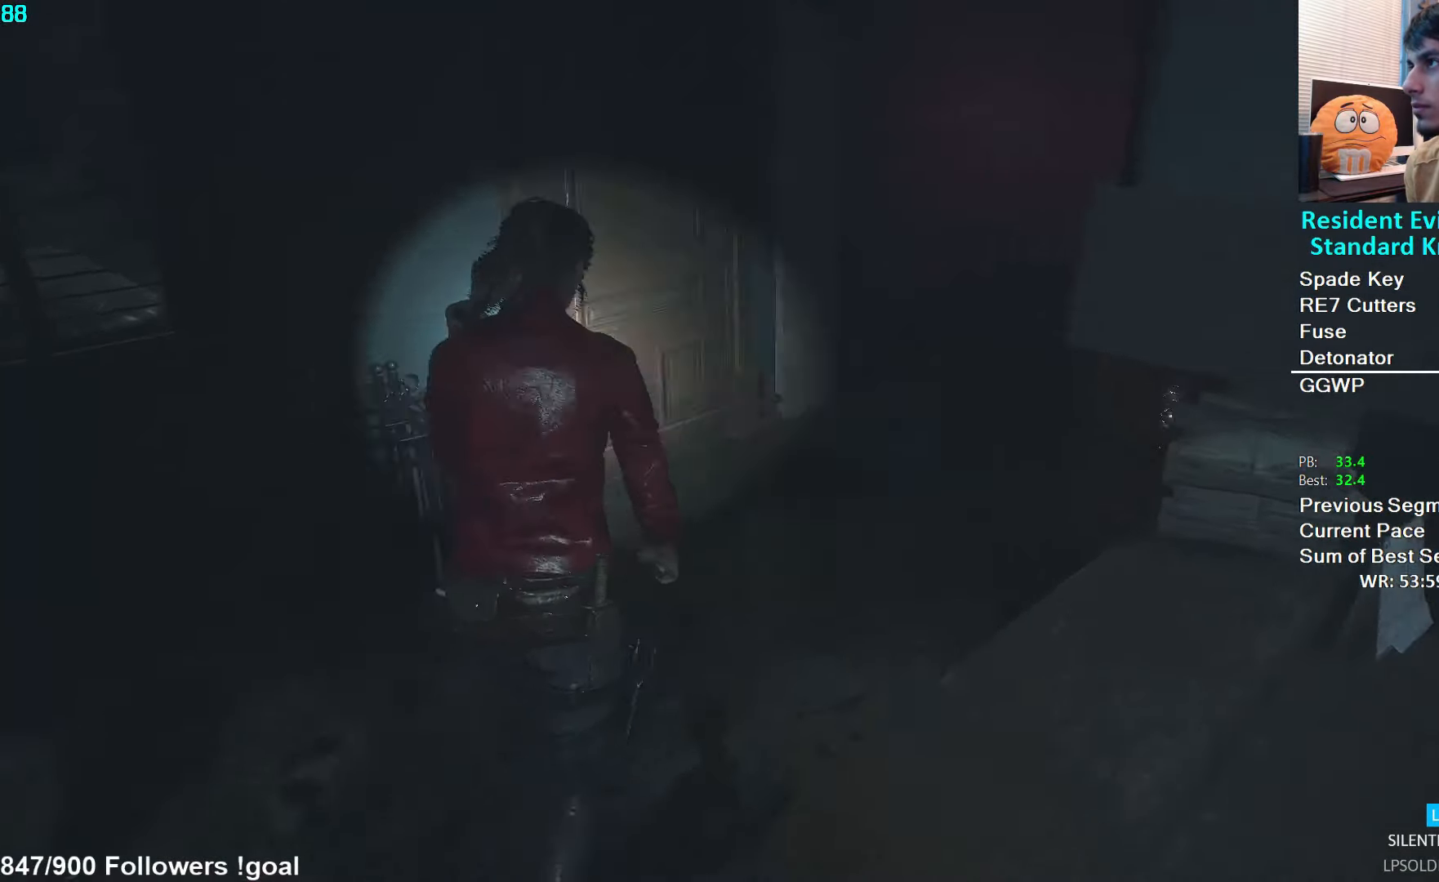
{"buttons": [], "left_stick": "up", "right_stick": "center", "events": [[150, "A", "down"], [200, "A", "up"], [283, "A", "down"], [333, "A", "up"], [383, "A", "down"], [467, "A", "up"]]}
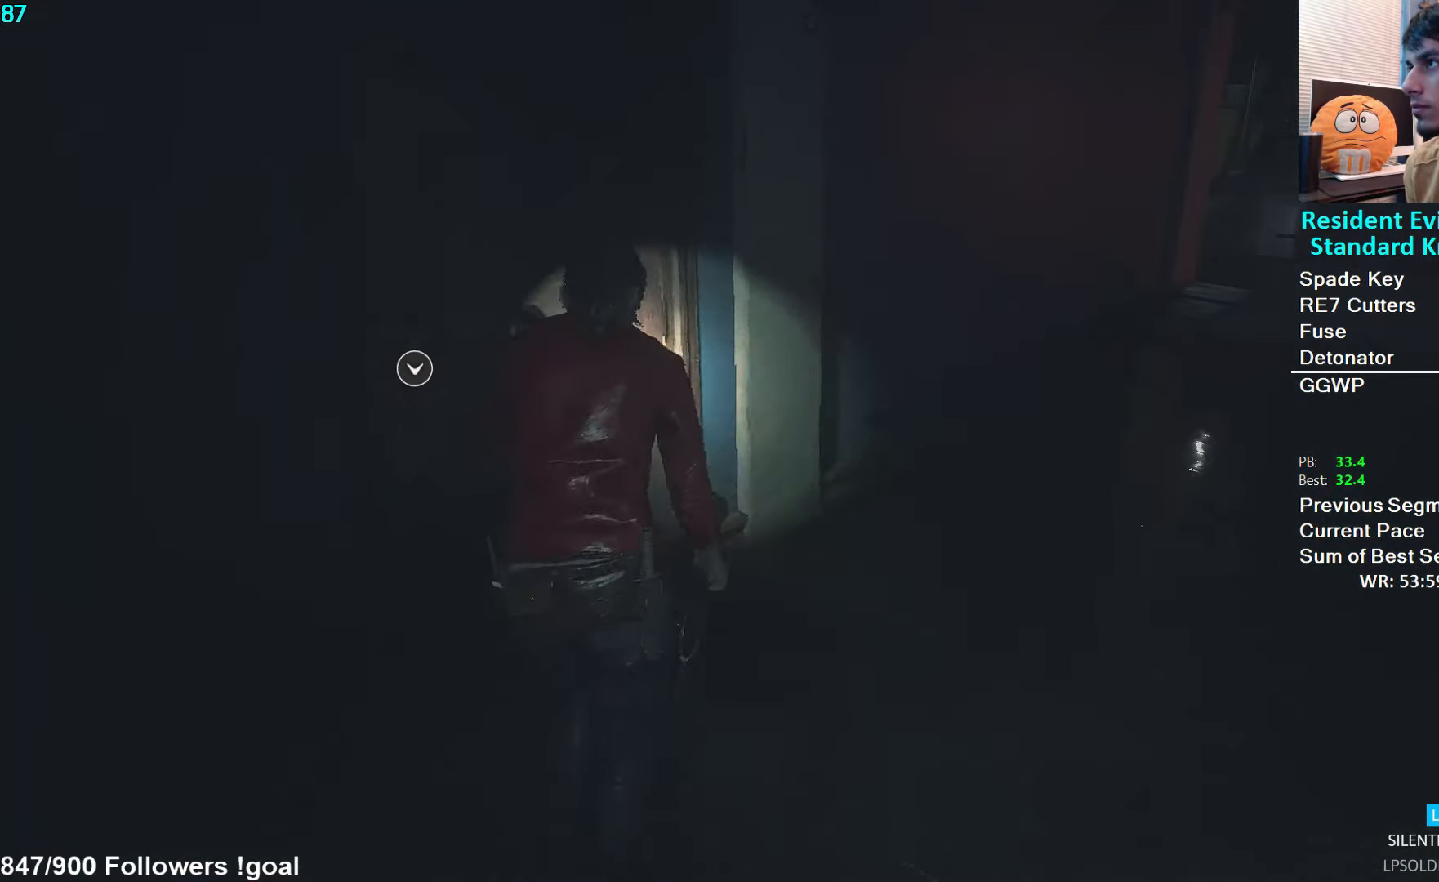
{"buttons": ["A"], "left_stick": "center", "right_stick": "center", "events": [[17, "A", "down"], [67, "A", "up"], [133, "A", "down"], [183, "A", "up"], [267, "A", "down"], [317, "A", "up"], [383, "A", "down"], [383, "left_stick", "center"], [417, "A", "up"], [483, "A", "down"]]}
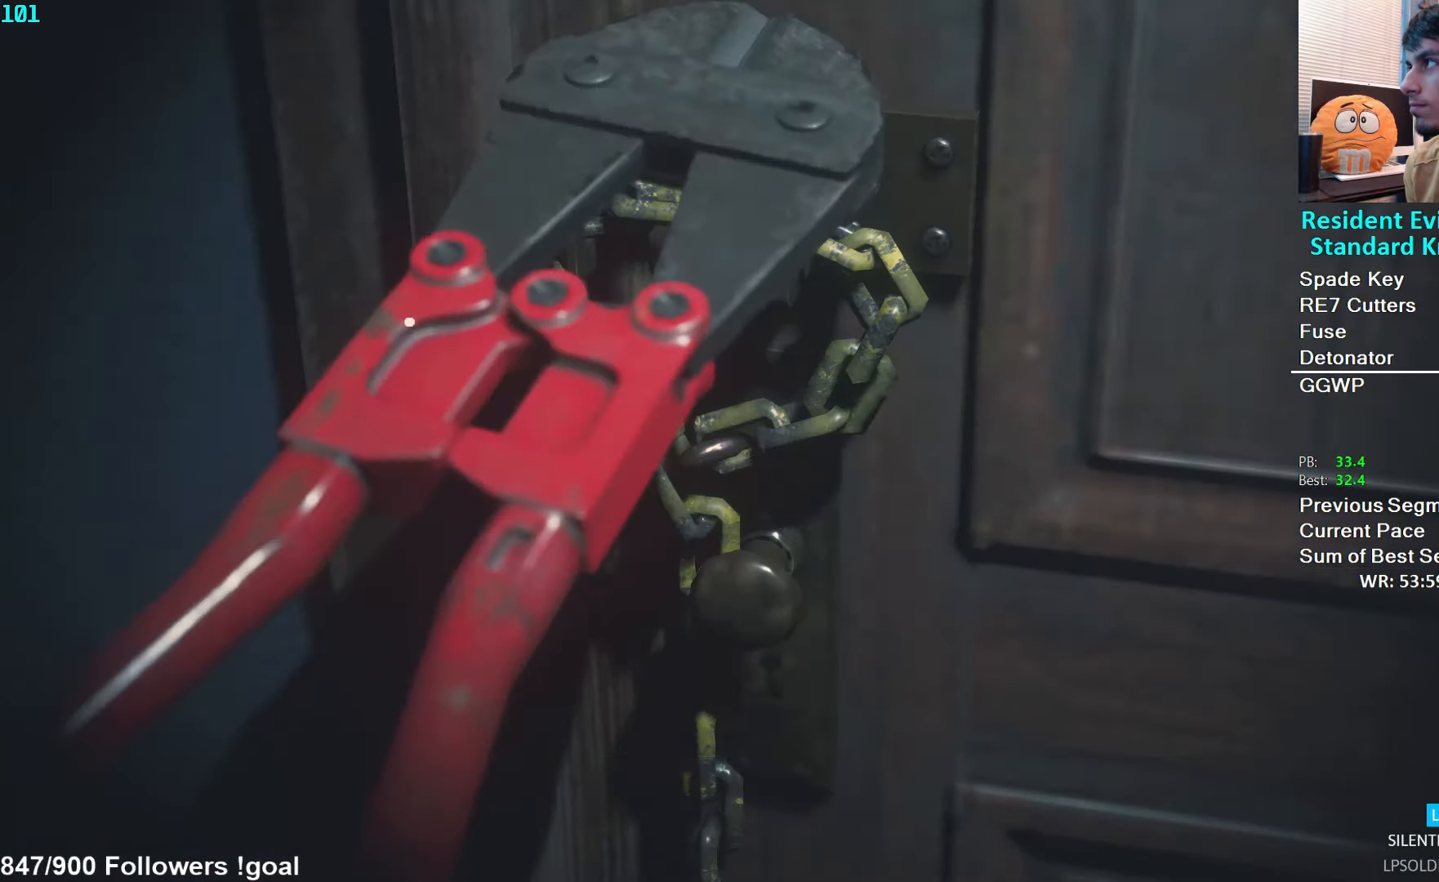
{"buttons": [], "left_stick": "center", "right_stick": "center", "events": [[33, "A", "up"]]}
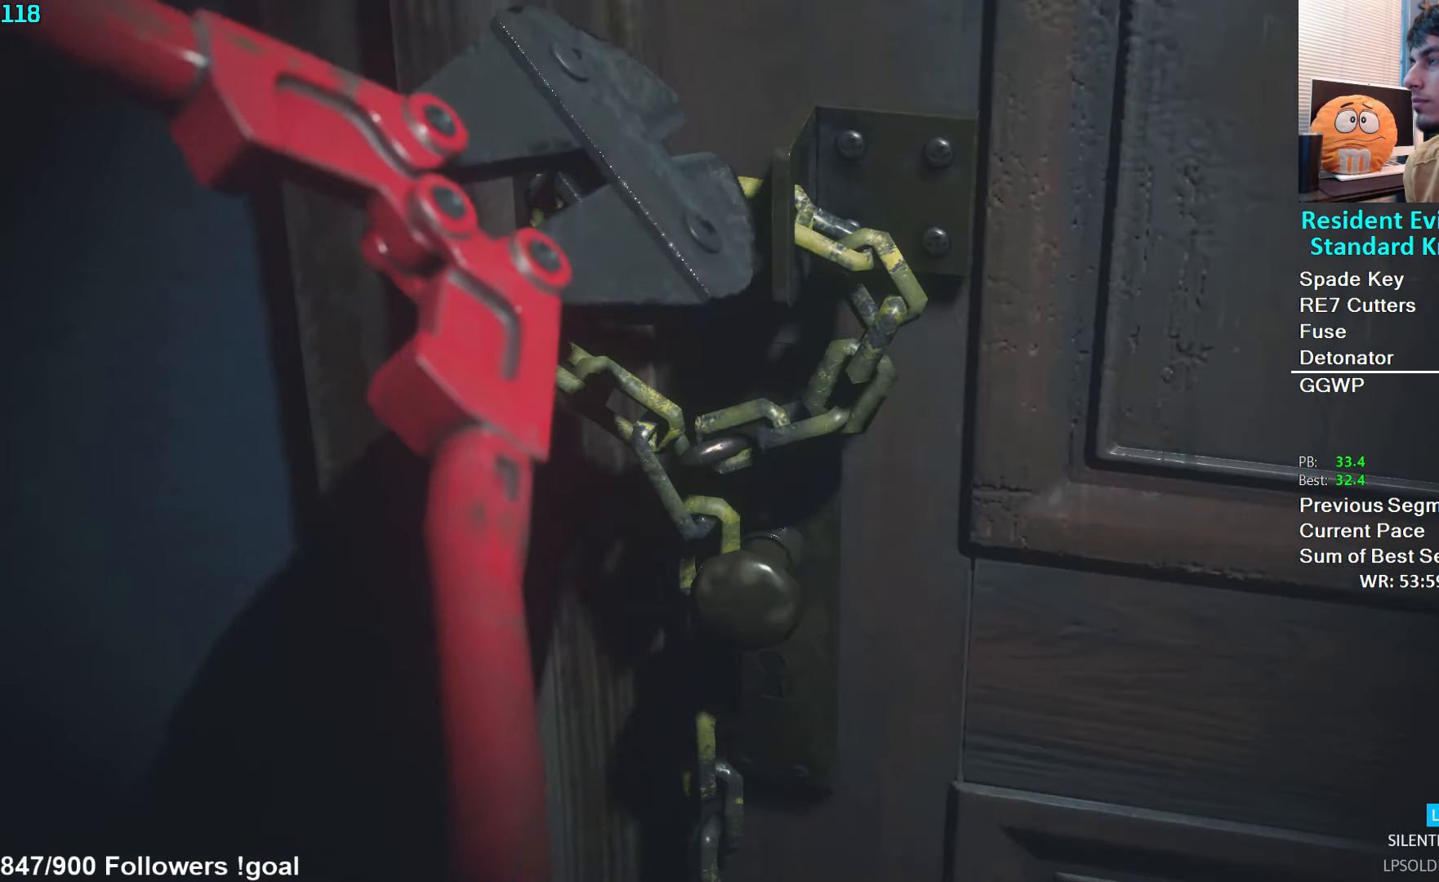
{"buttons": [], "left_stick": "center", "right_stick": "center", "events": []}
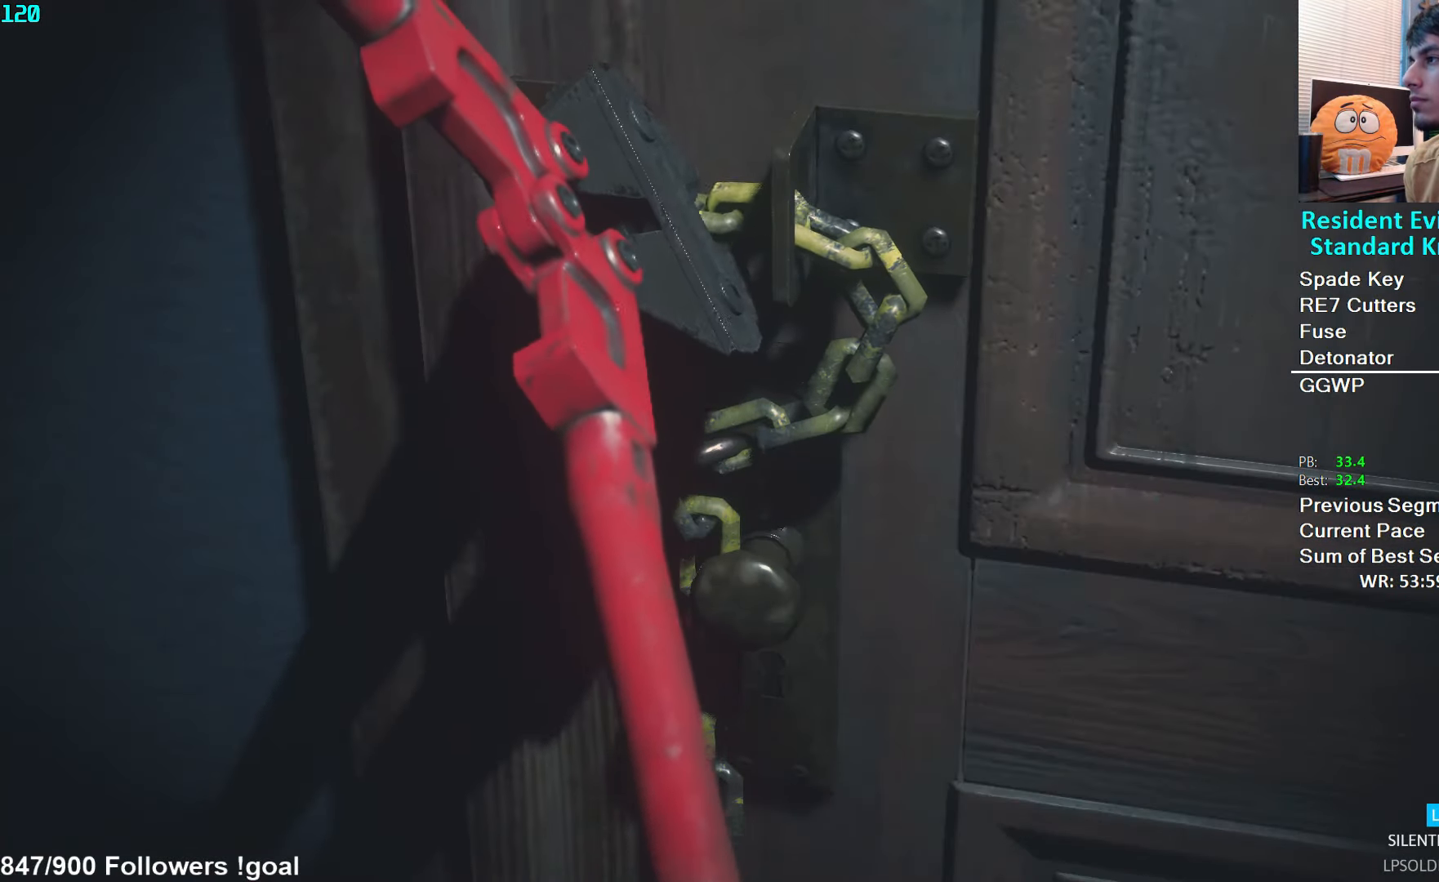
{"buttons": [], "left_stick": "center", "right_stick": "center", "events": []}
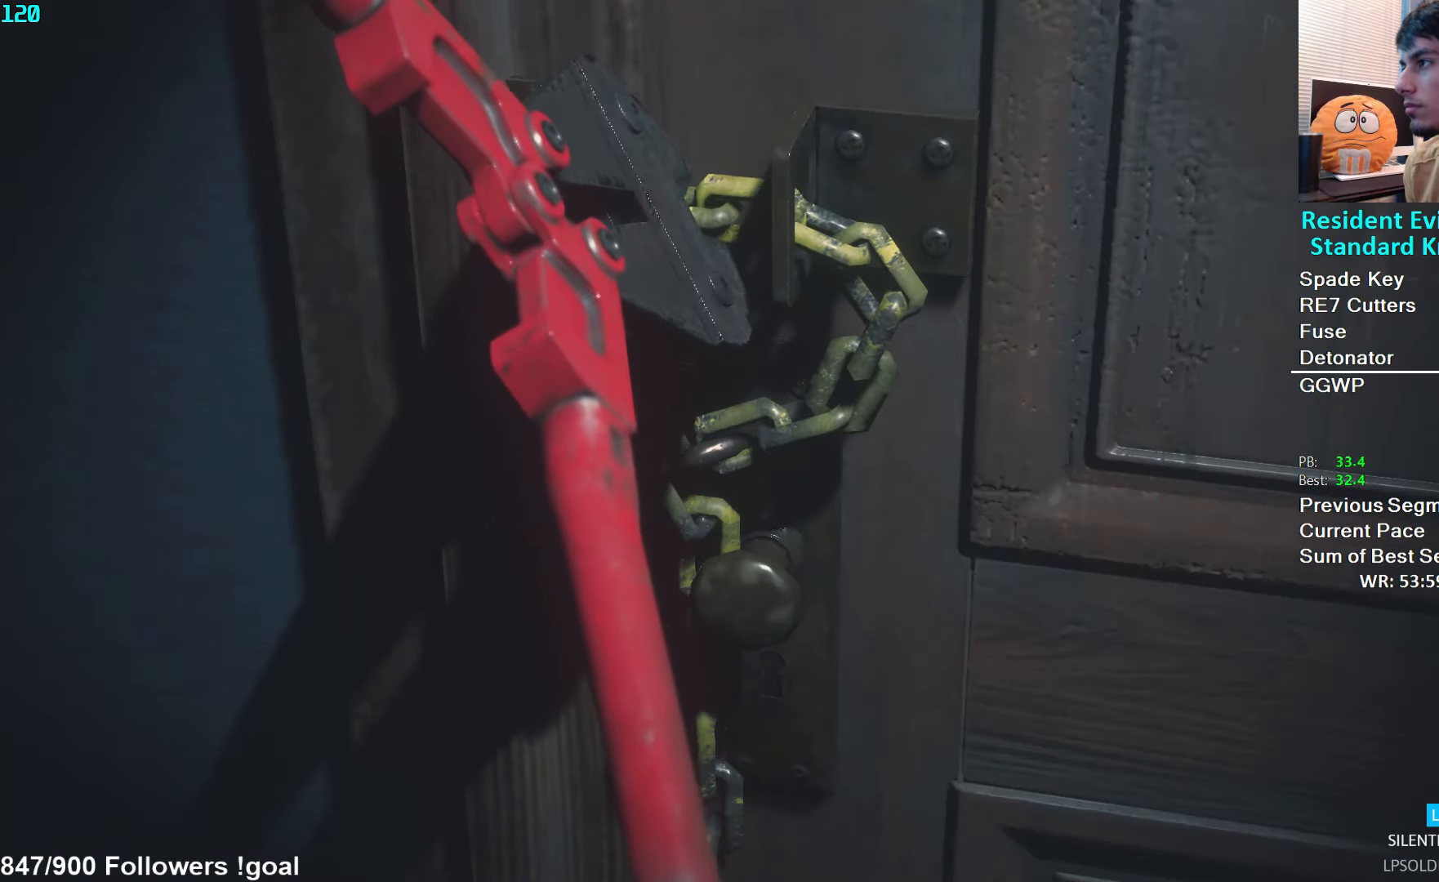
{"buttons": [], "left_stick": "center", "right_stick": "center", "events": []}
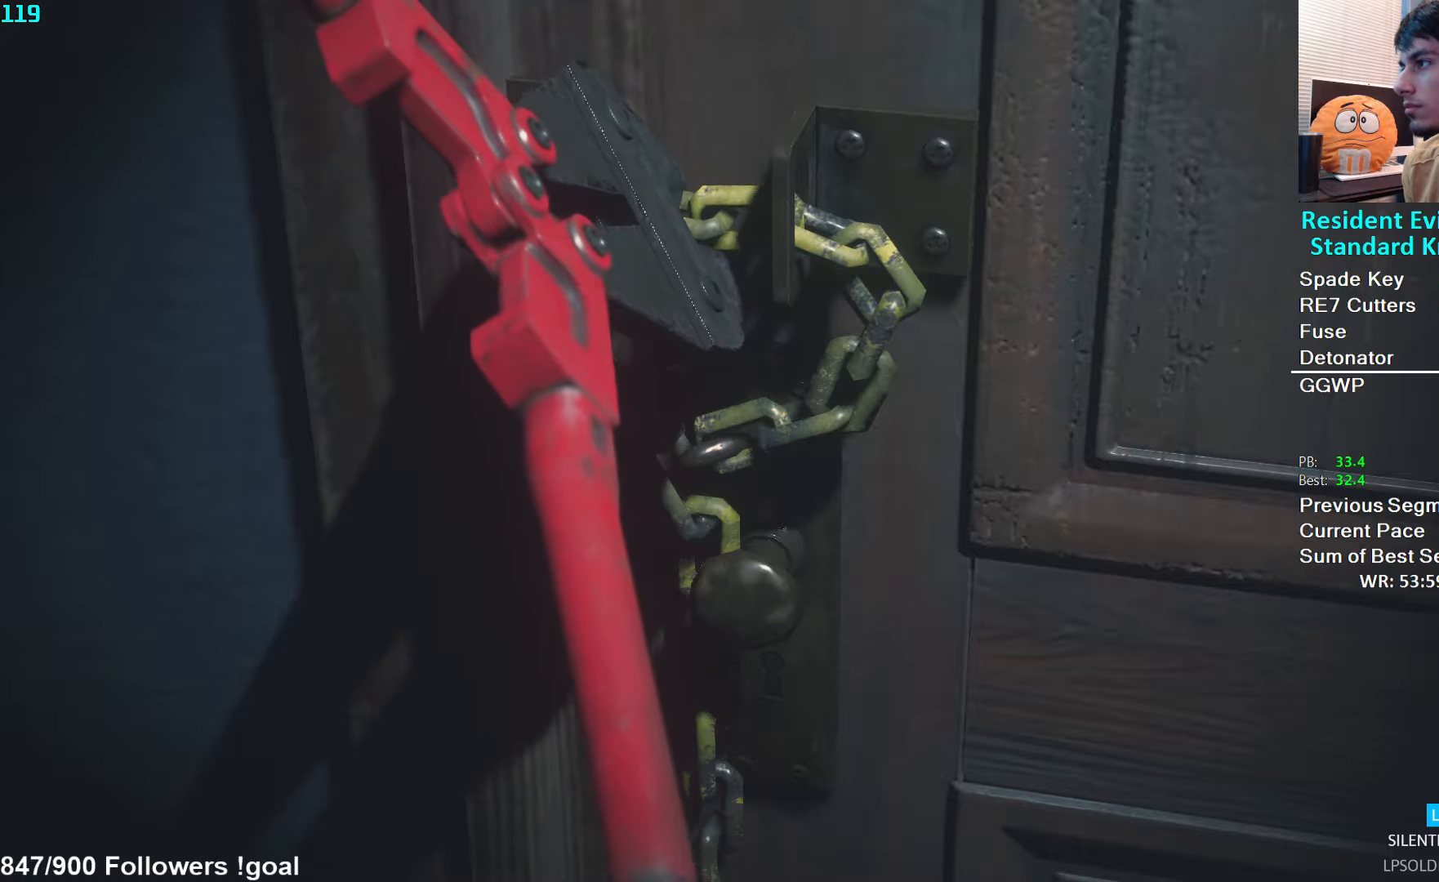
{"buttons": [], "left_stick": "center", "right_stick": "center", "events": []}
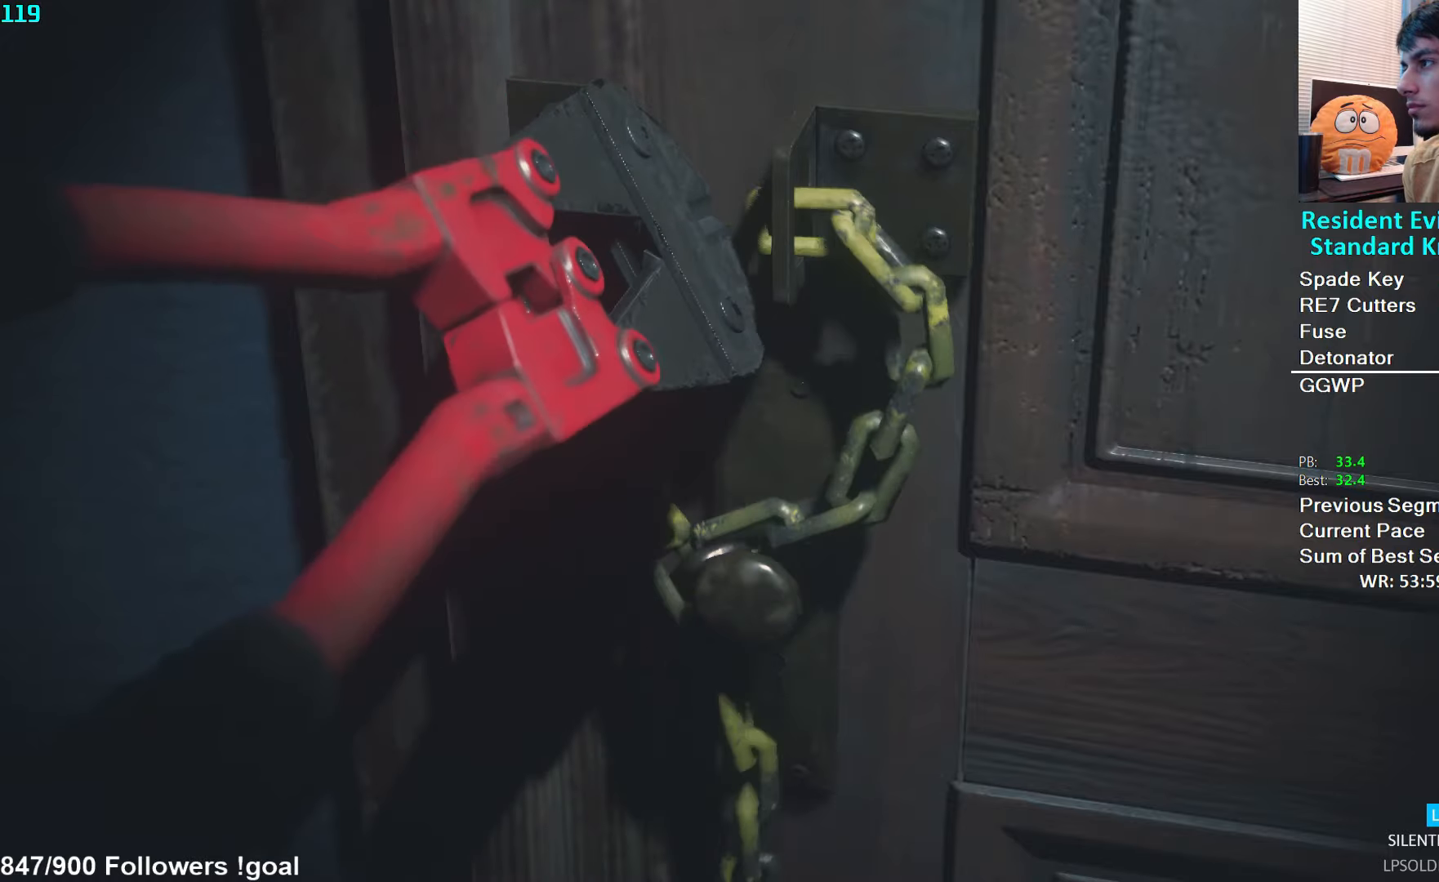
{"buttons": [], "left_stick": "up-left", "right_stick": "center", "events": [[400, "left_stick", "up-left"]]}
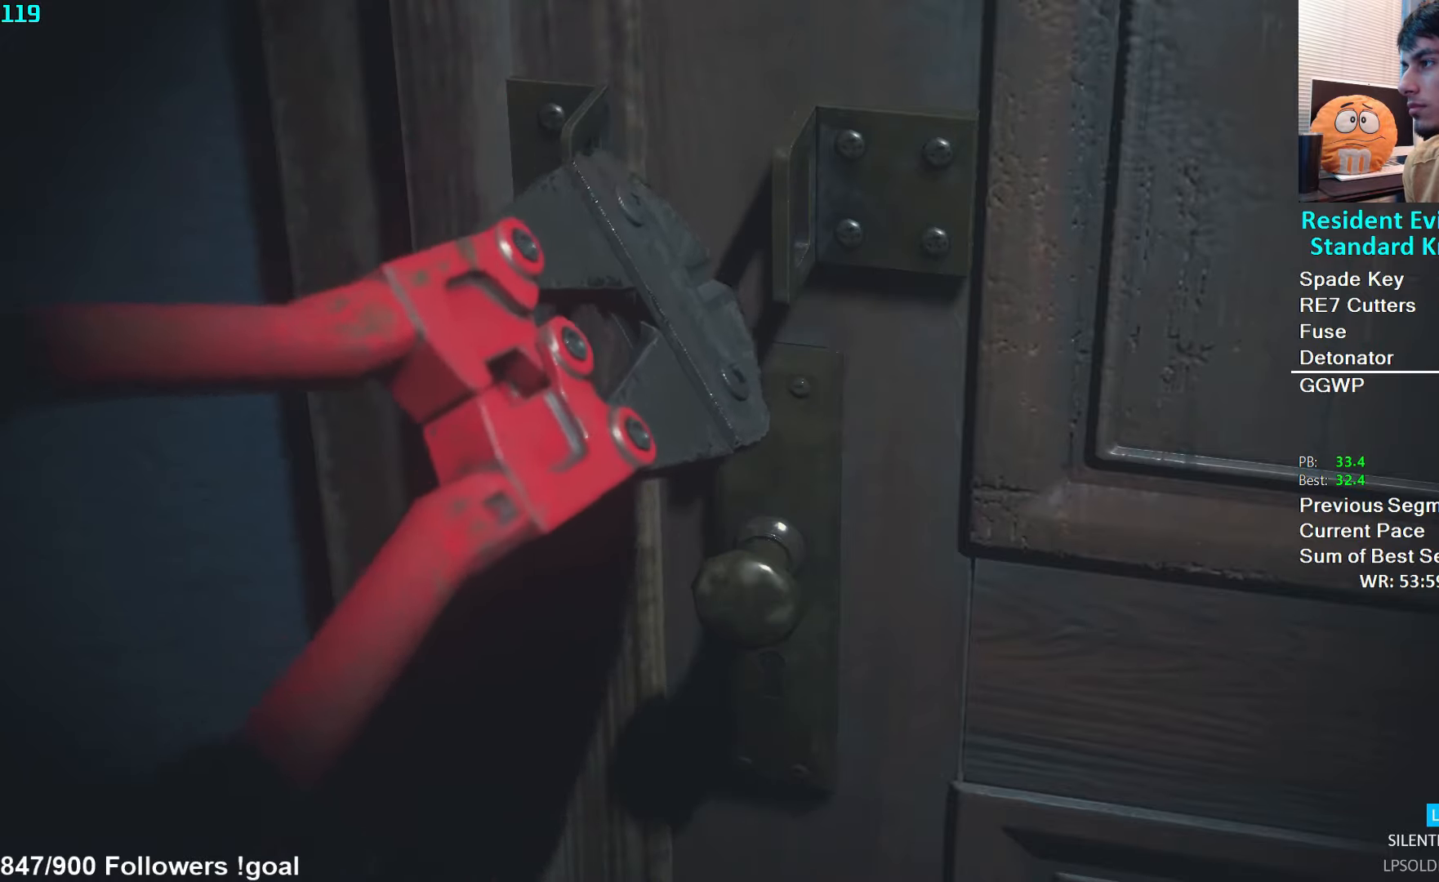
{"buttons": ["A", "L3"], "left_stick": "up-left", "right_stick": "center", "events": [[34, "L3", "down"], [67, "A", "down"], [134, "A", "up"], [167, "L3", "up"], [217, "L3", "down"], [234, "A", "down"], [284, "A", "up"], [350, "A", "down"], [400, "A", "up"], [450, "L3", "up"], [467, "A", "down"], [500, "L3", "down"]]}
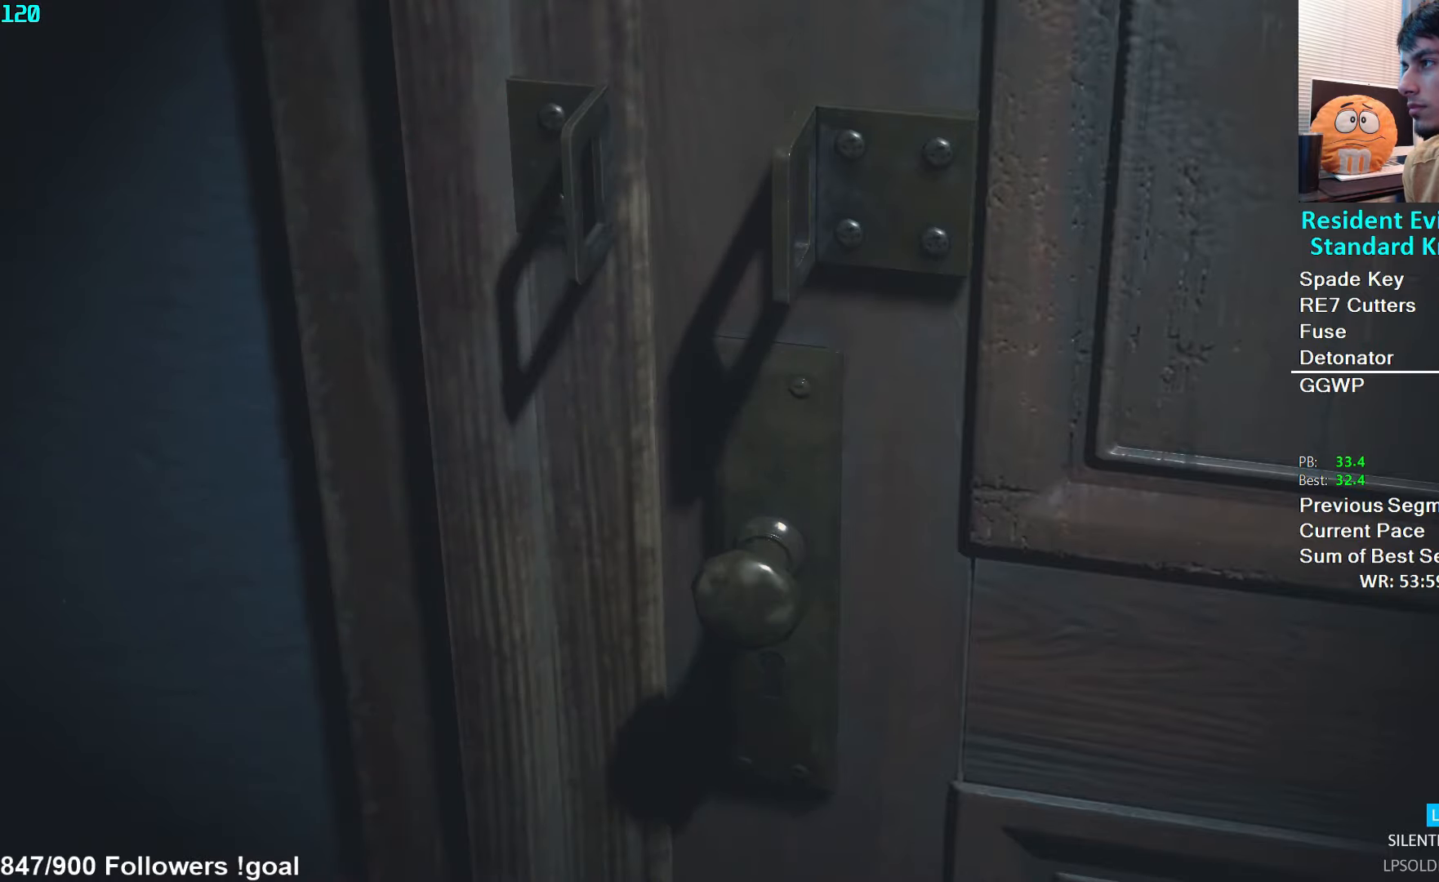
{"buttons": ["L3"], "left_stick": "up-left", "right_stick": "center", "events": [[50, "A", "up"], [100, "L3", "up"], [117, "A", "down"], [150, "L3", "down"], [184, "A", "up"], [250, "A", "down"], [250, "L3", "up"], [300, "L3", "down"], [317, "A", "up"], [400, "A", "down"], [400, "L3", "up"], [450, "L3", "down"], [467, "A", "up"]]}
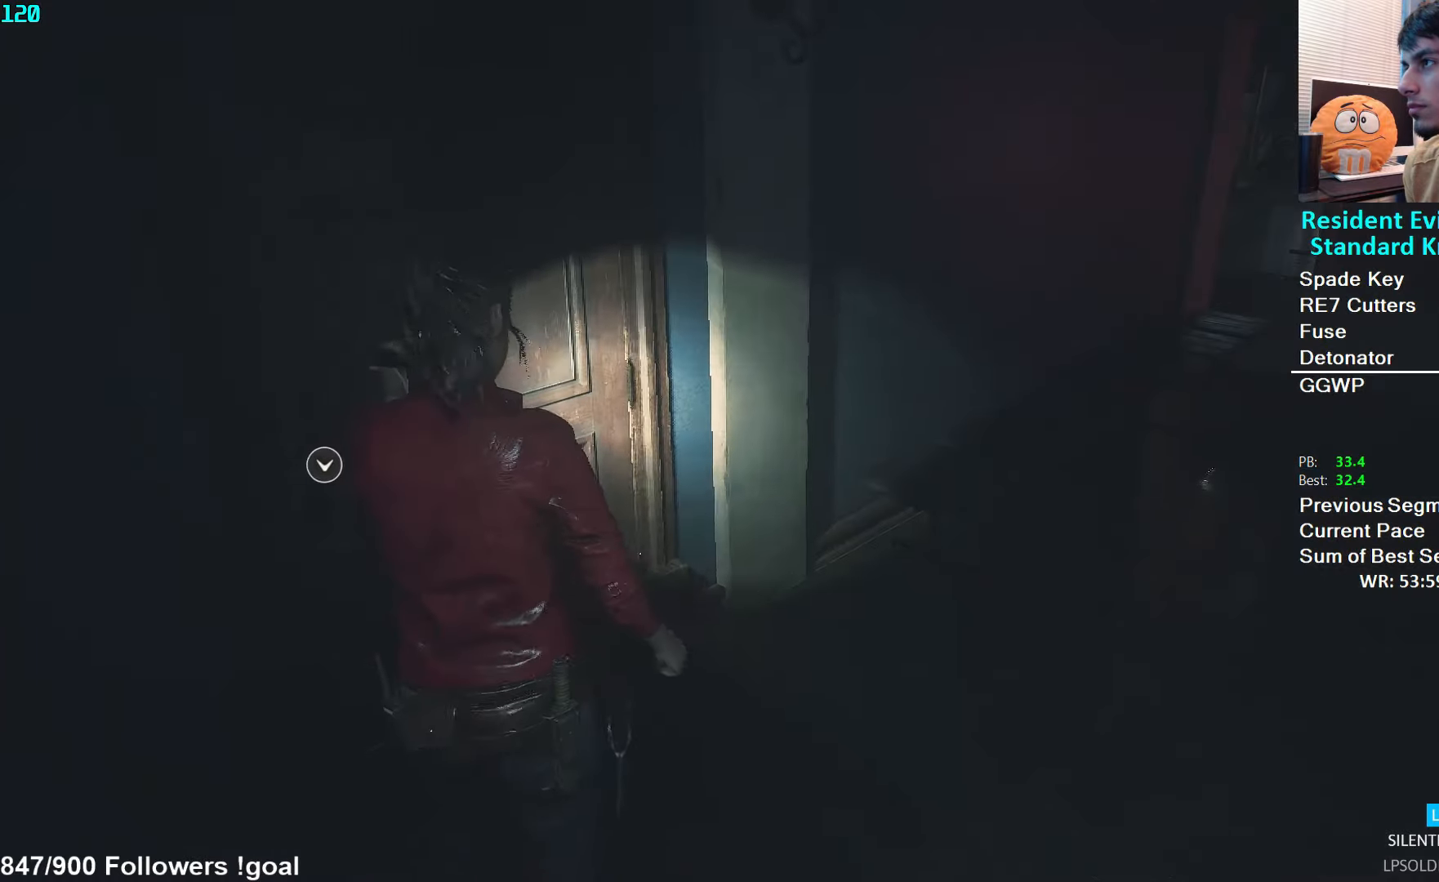
{"buttons": ["A", "L3"], "left_stick": "up-left", "right_stick": "center", "events": [[17, "A", "down"], [34, "L3", "up"], [84, "L3", "down"], [100, "A", "up"], [167, "A", "down"], [217, "L3", "up"], [250, "A", "up"], [317, "A", "down"], [317, "L3", "down"], [367, "A", "up"], [417, "L3", "up"], [434, "A", "down"], [500, "L3", "down"]]}
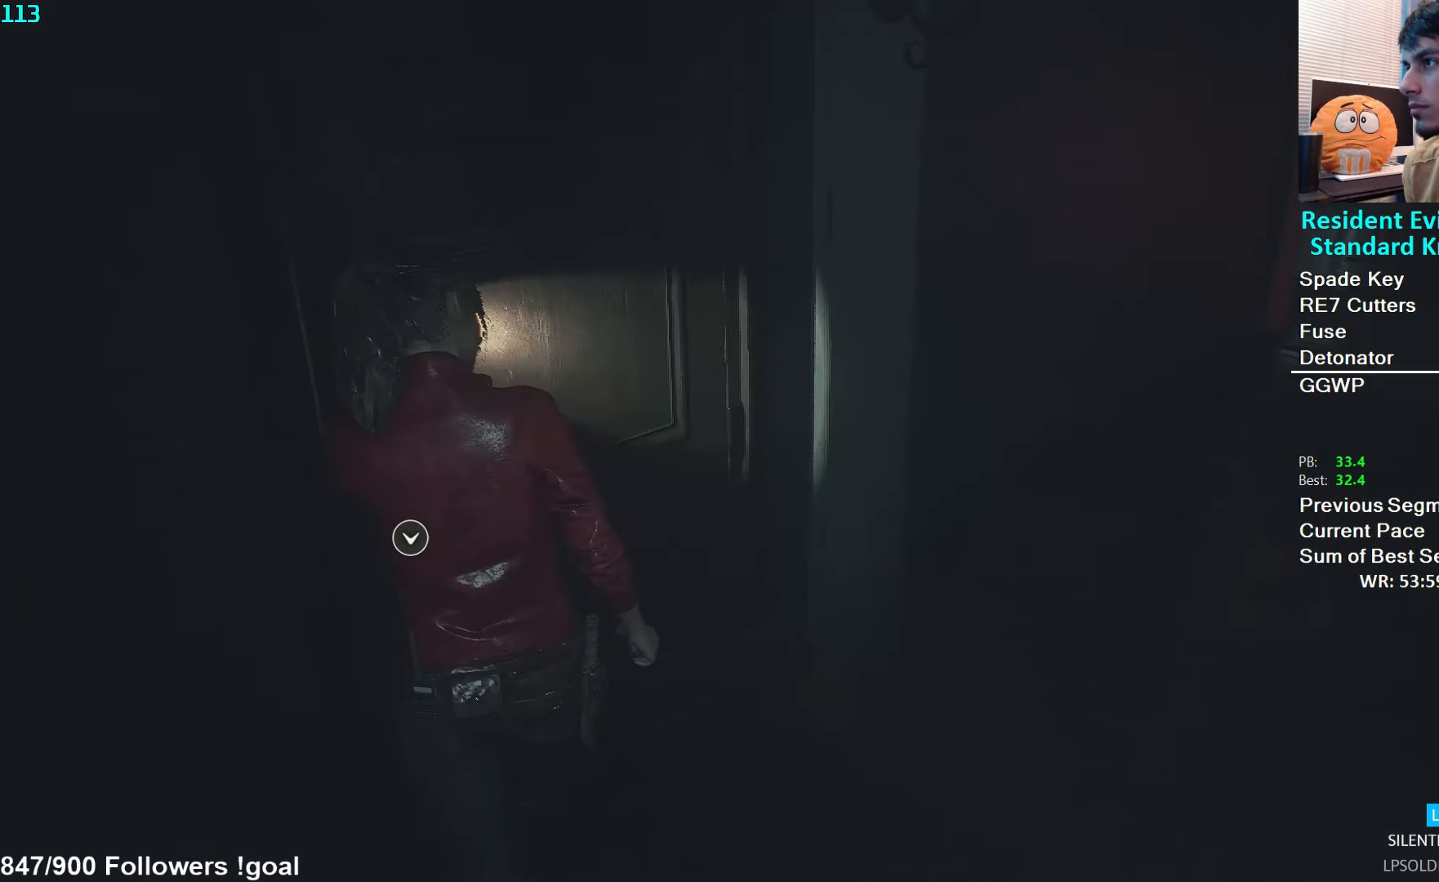
{"buttons": [], "left_stick": "up-left", "right_stick": "left", "events": [[17, "A", "up"], [50, "L3", "up"], [84, "A", "down"], [150, "A", "up"], [200, "L3", "down"], [217, "A", "down"], [300, "A", "up"], [300, "L3", "up"], [350, "right_stick", "down-left"], [400, "right_stick", "left"]]}
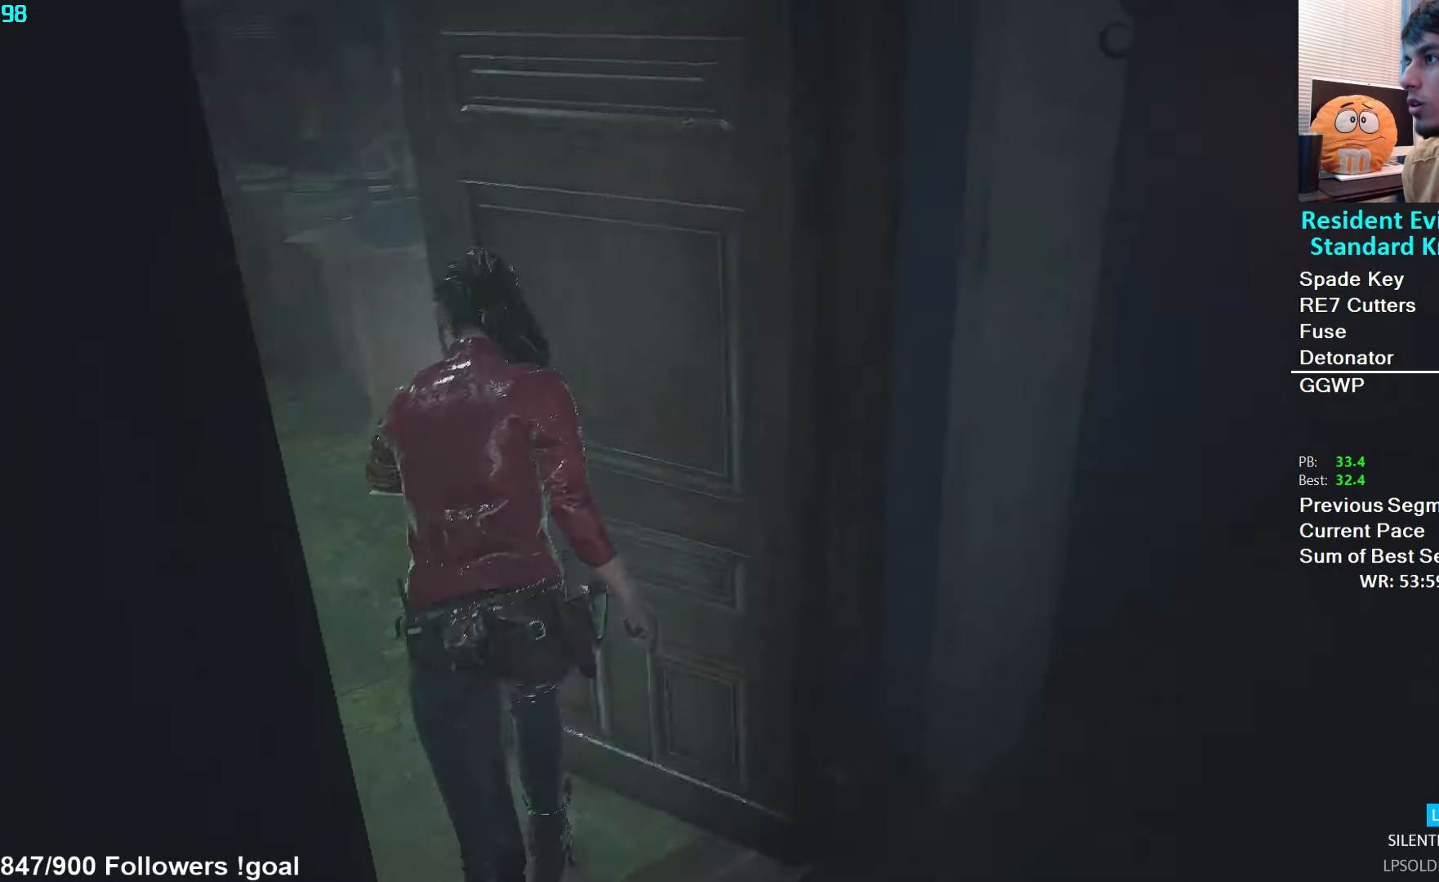
{"buttons": [], "left_stick": "up", "right_stick": "left", "events": [[284, "right_stick", "center"], [334, "left_stick", "up"], [467, "right_stick", "left"]]}
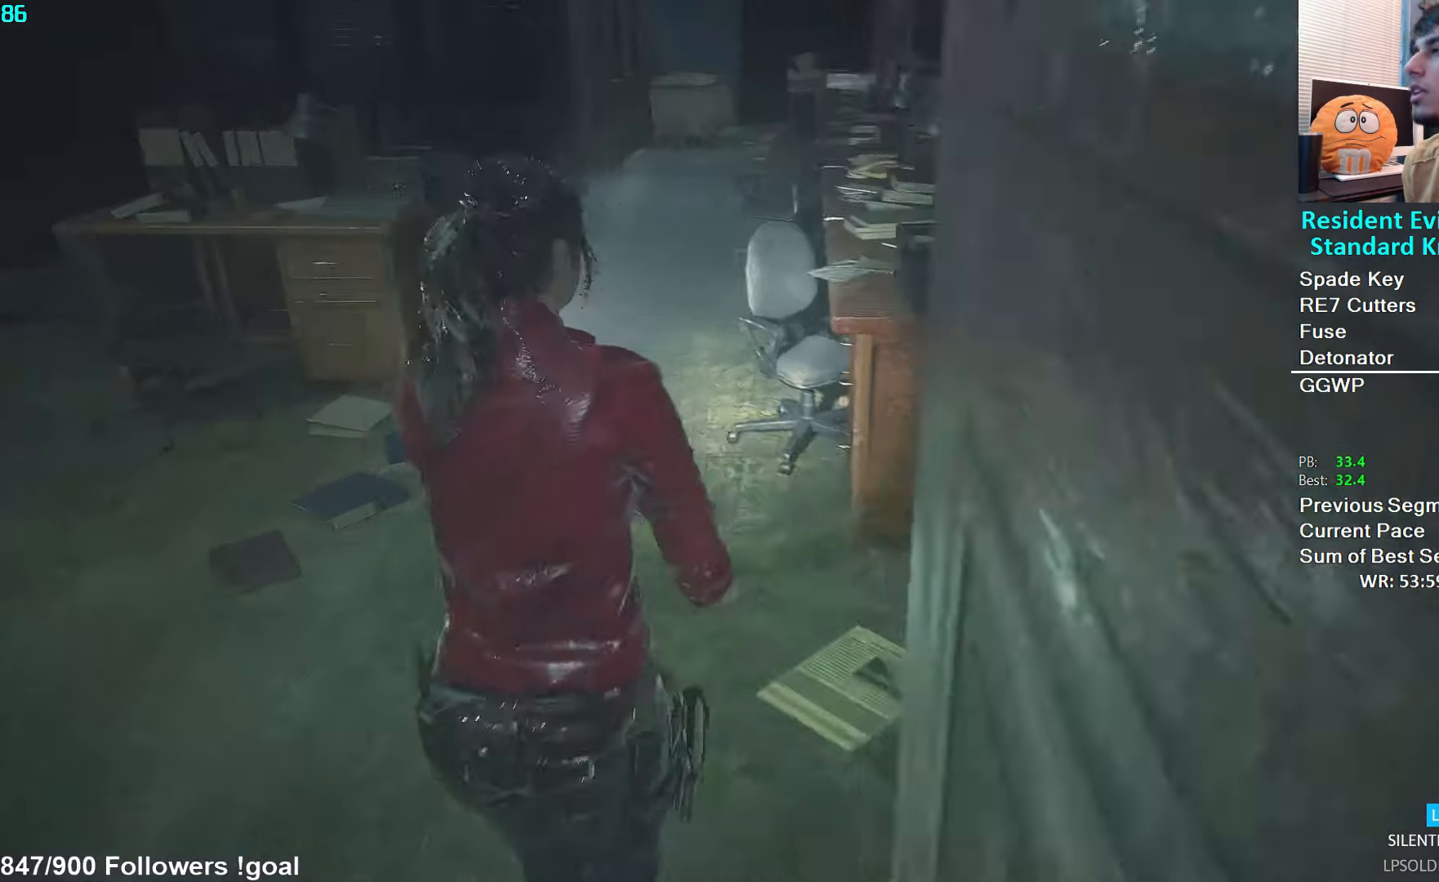
{"buttons": [], "left_stick": "up", "right_stick": "center", "events": [[84, "right_stick", "center"]]}
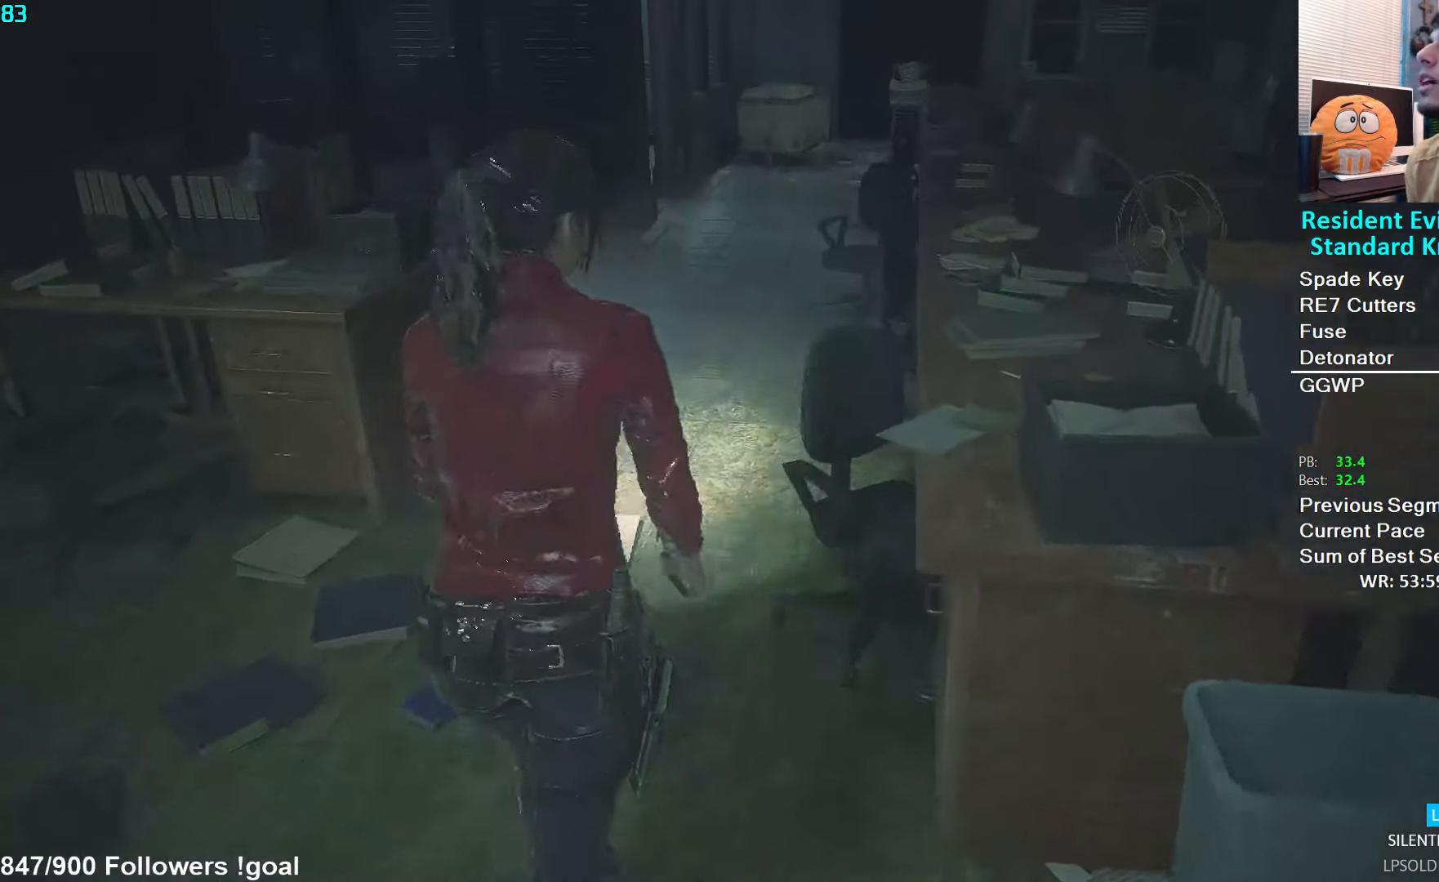
{"buttons": [], "left_stick": "up", "right_stick": "center", "events": []}